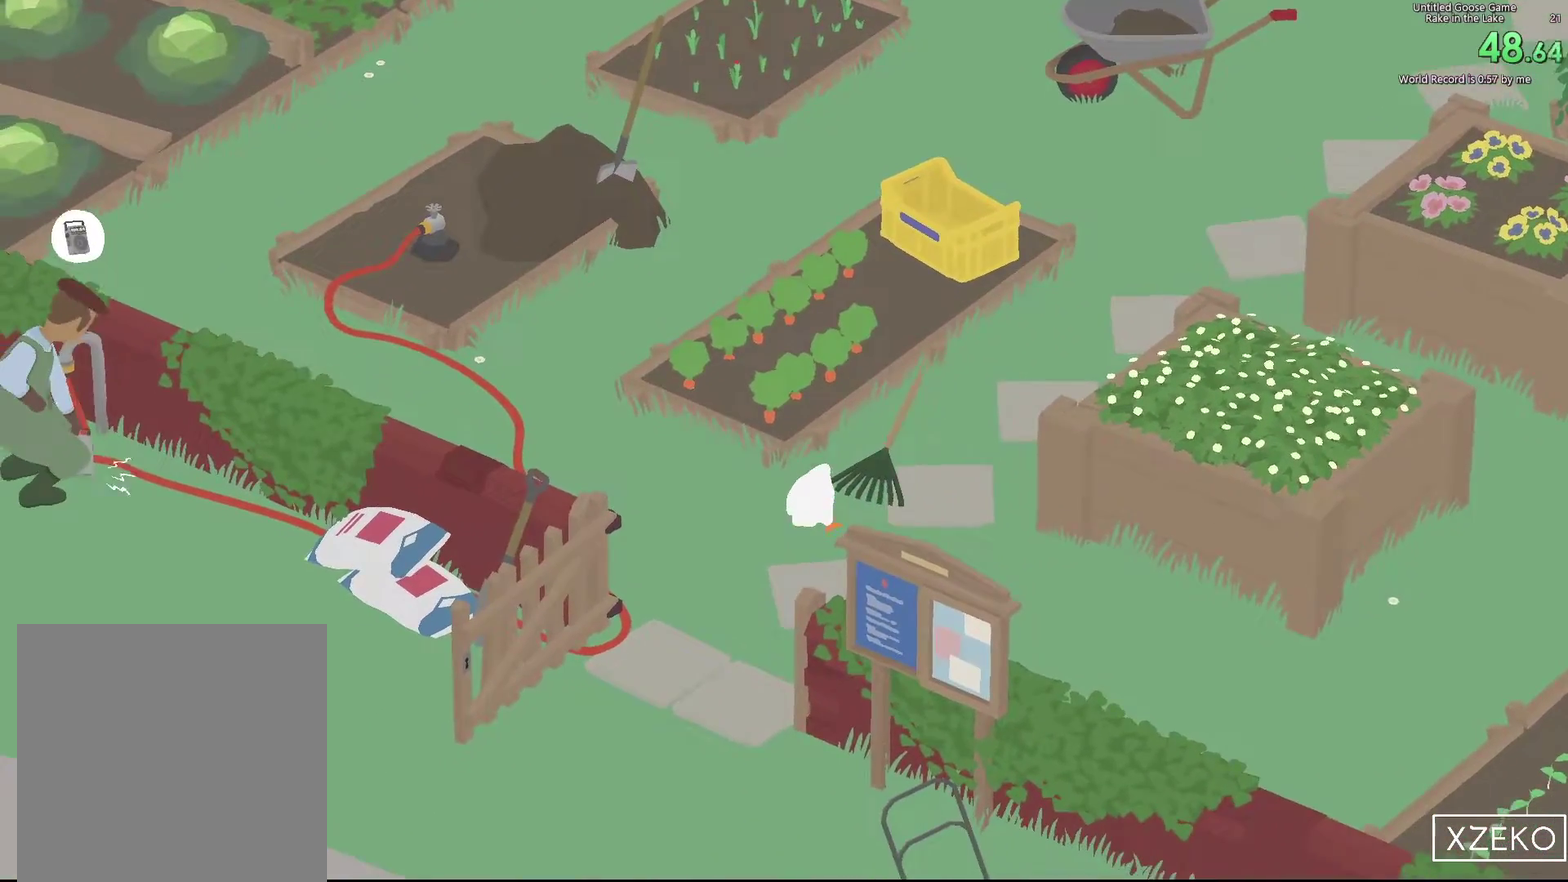
Gameplay with a controller (Xbox layout); each line is a JSON object with the inputs held at the frame after it. "events" lists button and stick changes between this image and that frame as [ms after this image, input, new state], when the widget could be followed in between. Not read: R3 right_stick.
{"buttons": ["L2"], "left_stick": "down-left"}
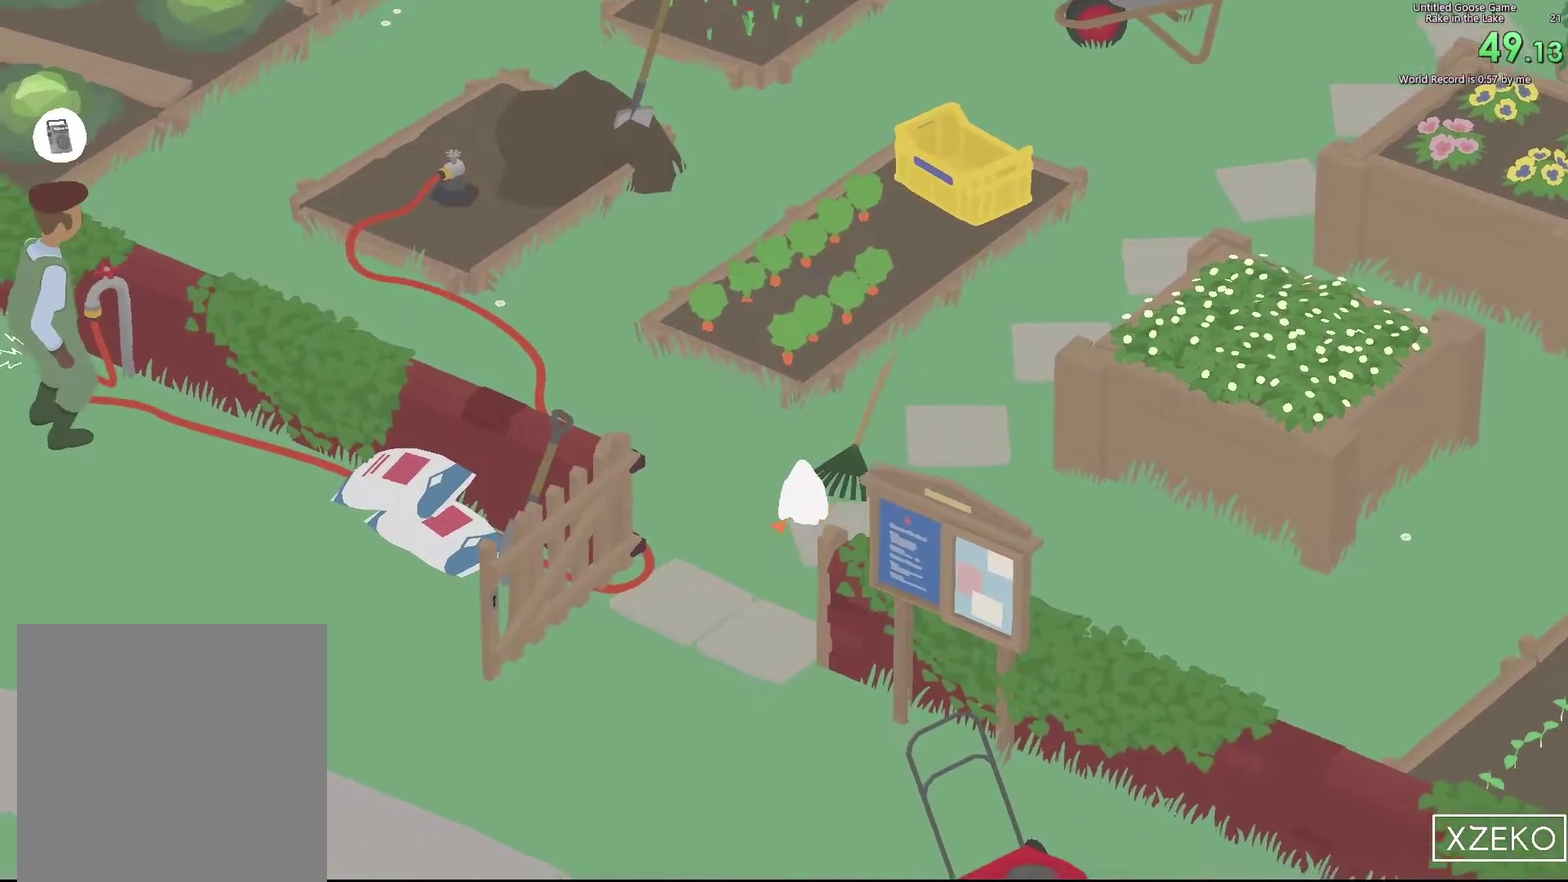
{"buttons": ["L2"], "left_stick": "down-left", "events": []}
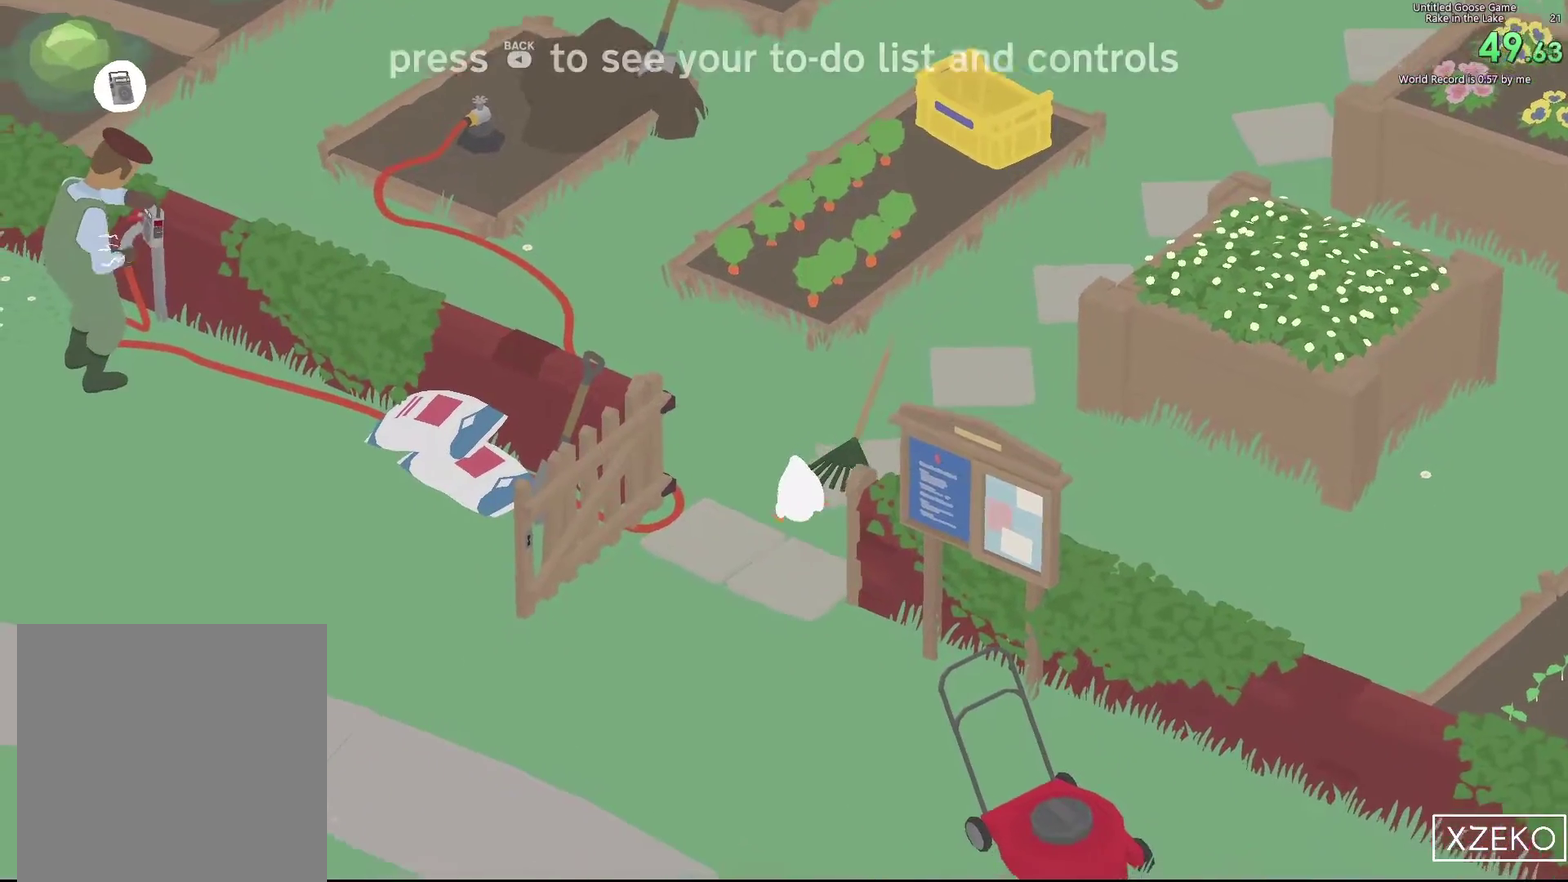
{"buttons": ["L2"], "left_stick": "down", "events": [[216, "left_stick", "down"]]}
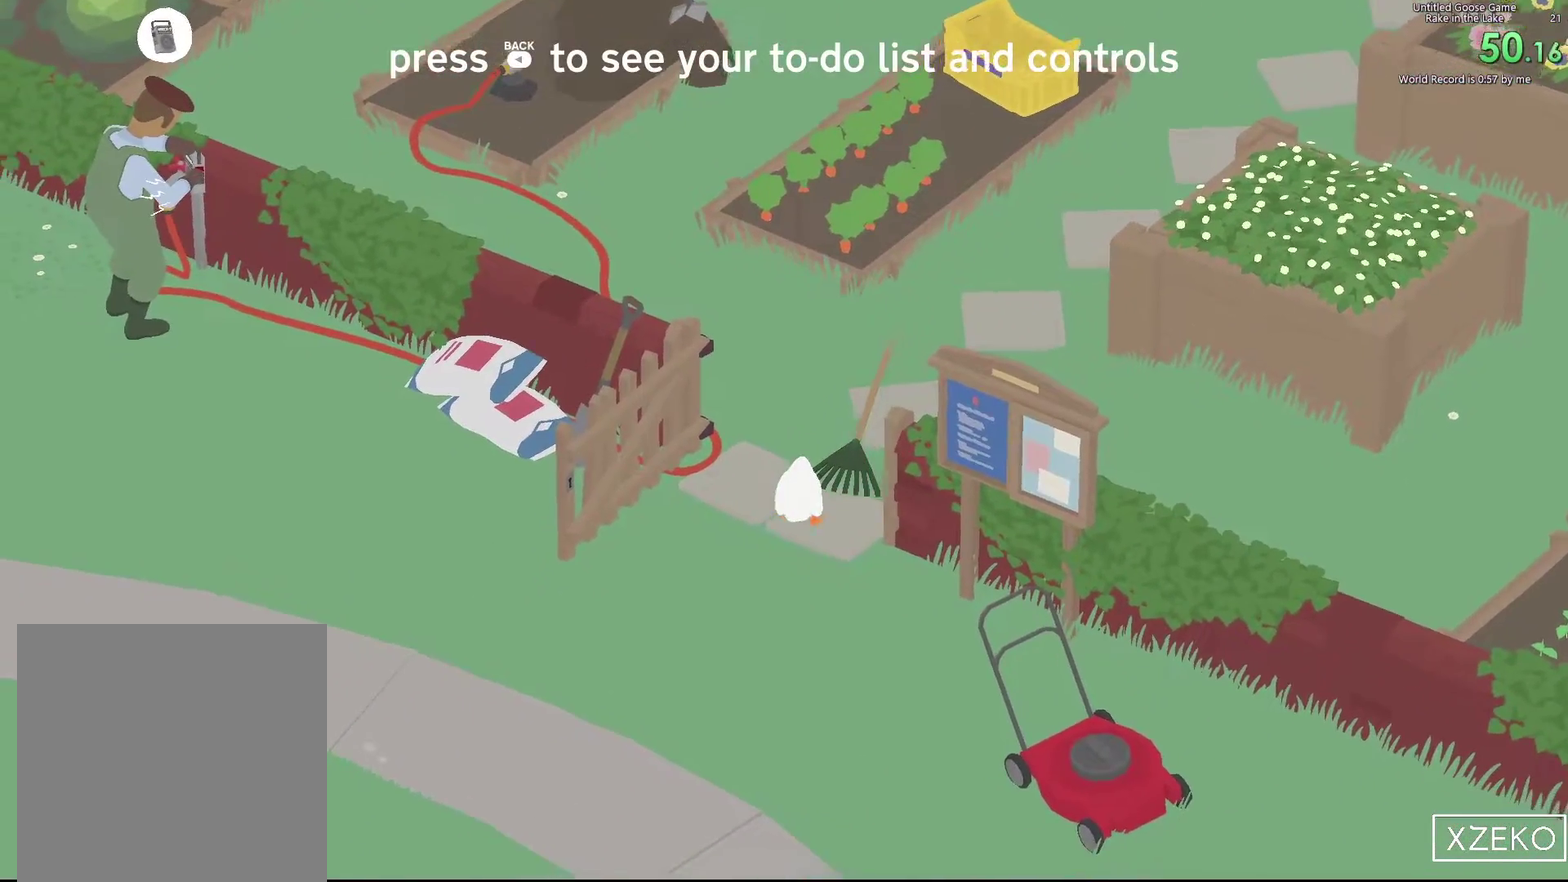
{"buttons": ["L2"], "left_stick": "down", "events": []}
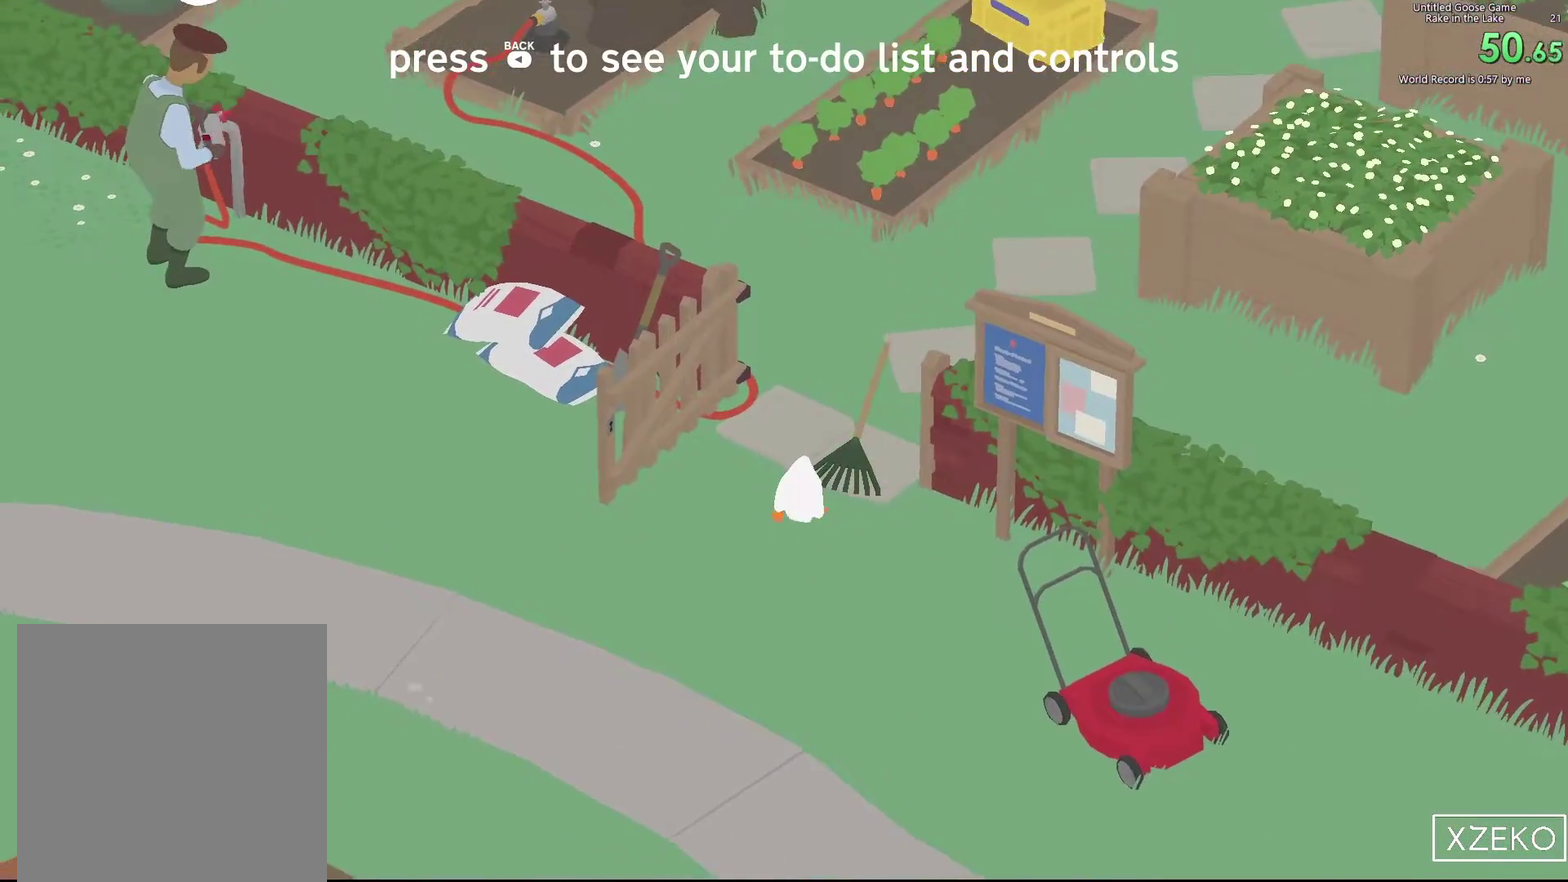
{"buttons": ["L2"], "left_stick": "down-left", "events": [[50, "left_stick", "down-left"]]}
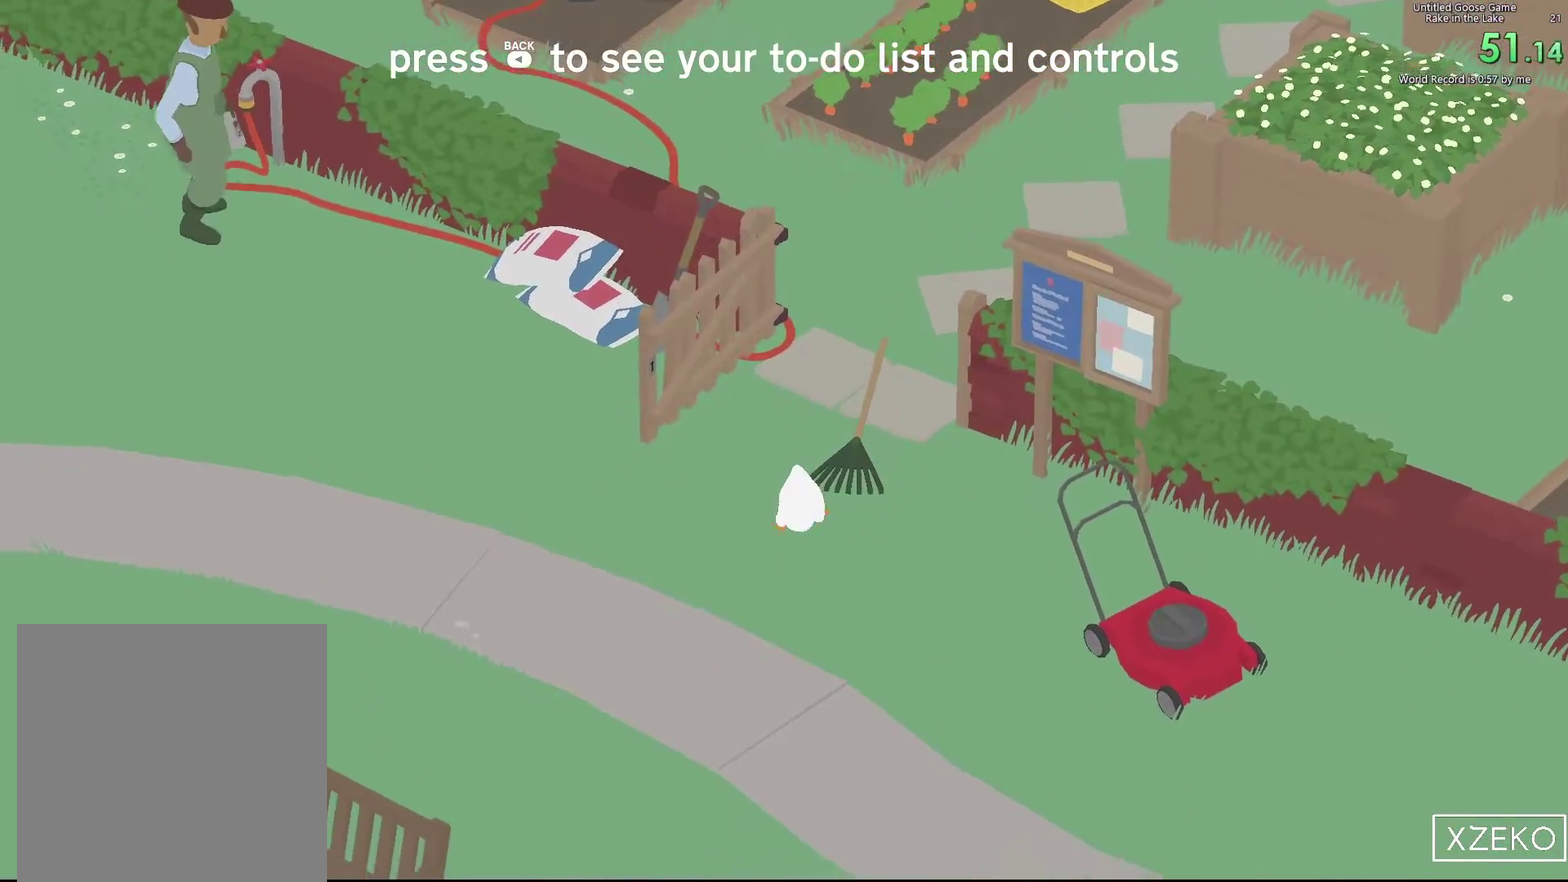
{"buttons": ["L2"], "left_stick": "down", "events": [[116, "left_stick", "down"]]}
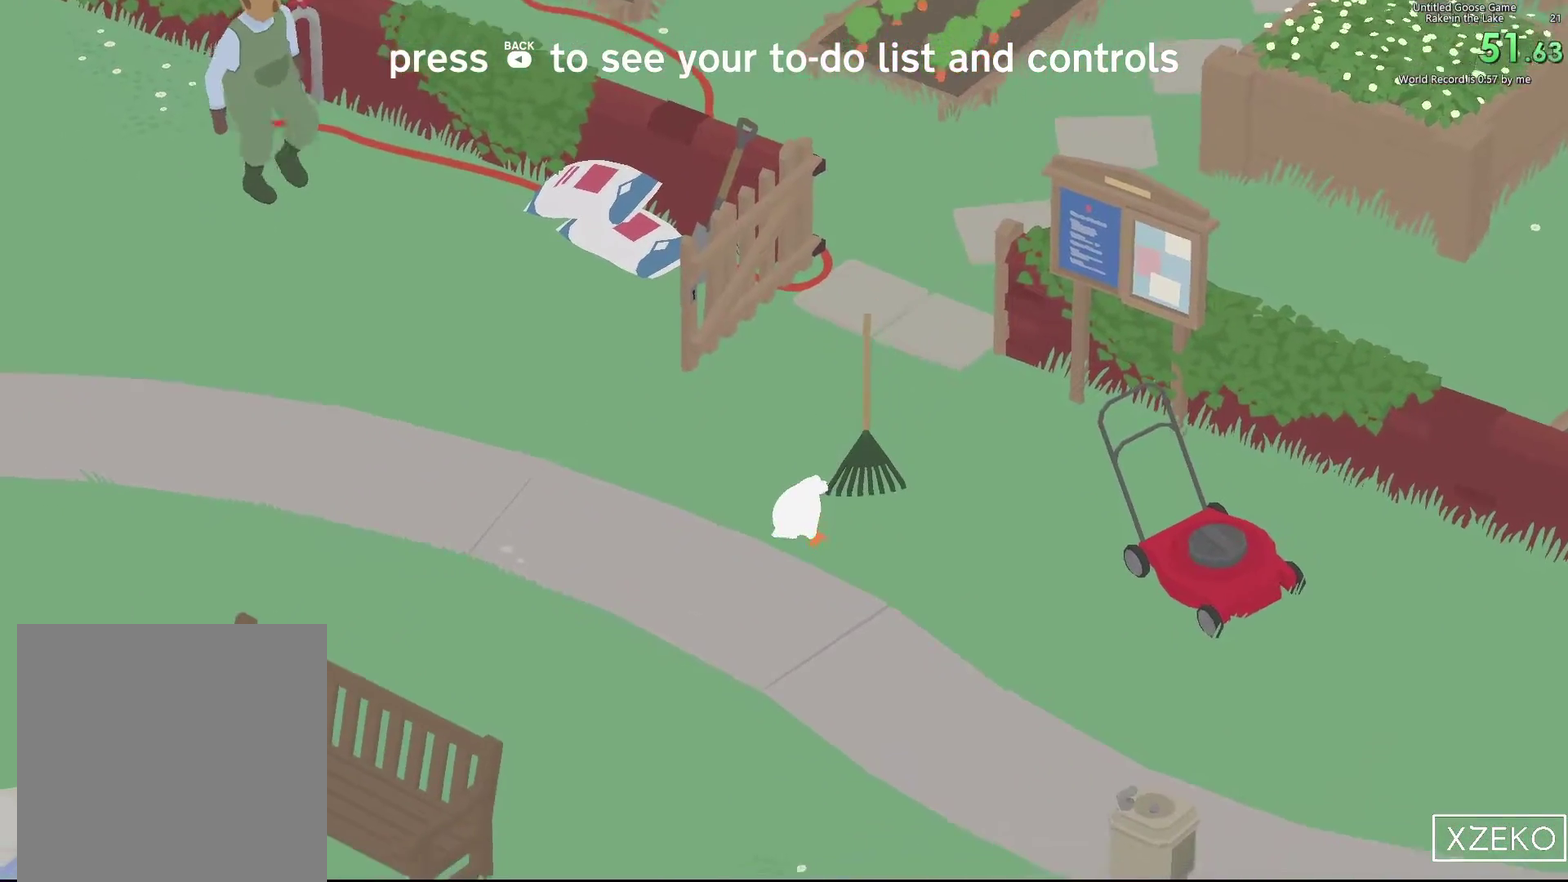
{"buttons": ["L2"], "left_stick": "down", "events": []}
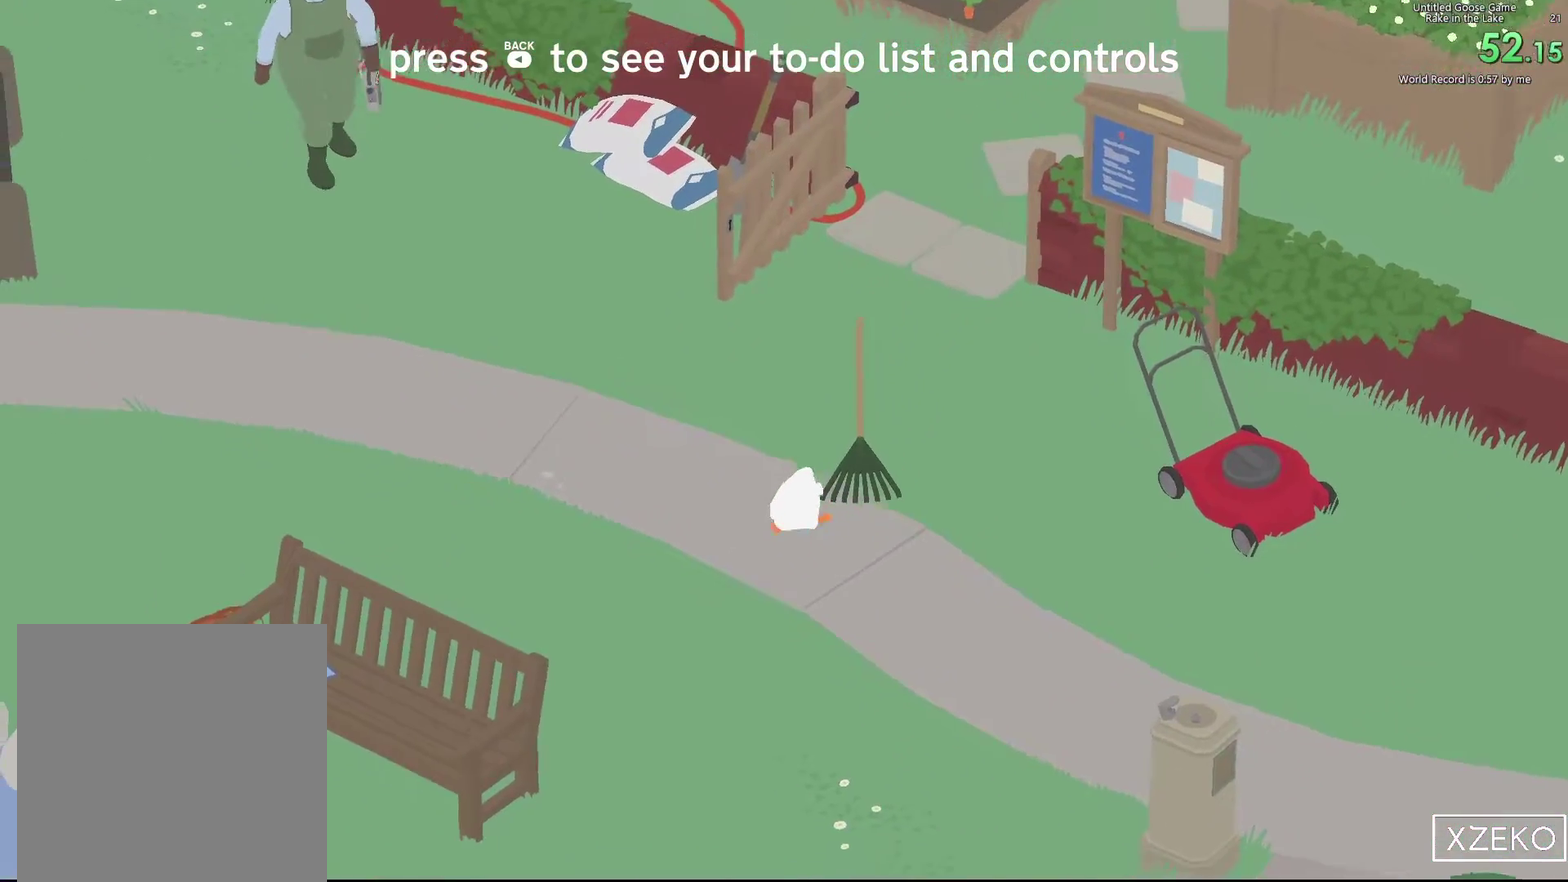
{"buttons": ["L2"], "left_stick": "down-left", "events": [[500, "left_stick", "down-left"]]}
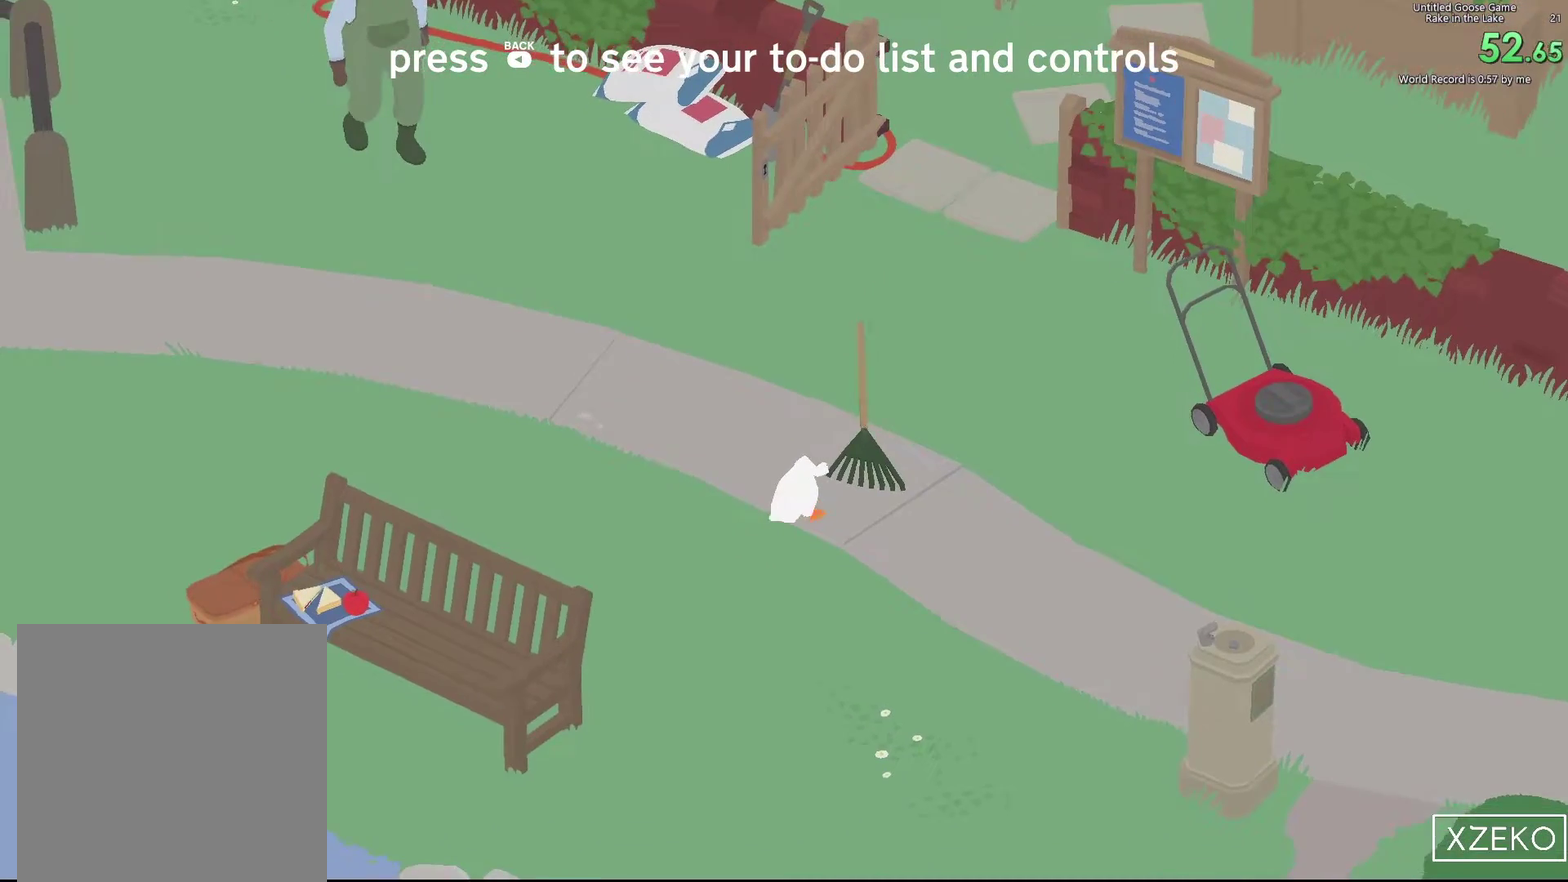
{"buttons": ["L2"], "left_stick": "down-left", "events": []}
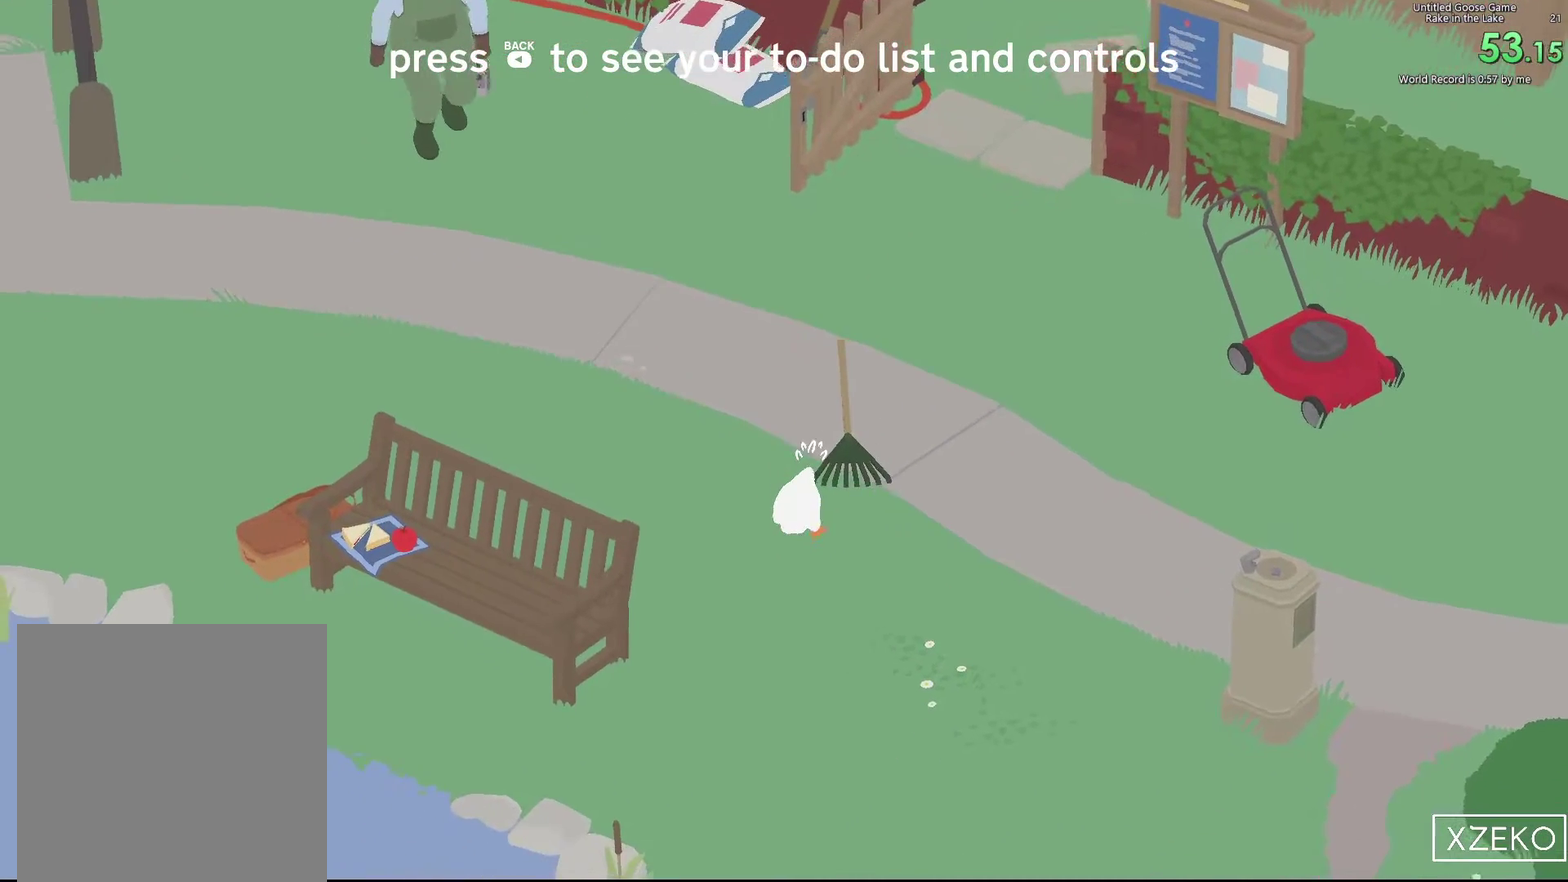
{"buttons": ["L2"], "left_stick": "down-left"}
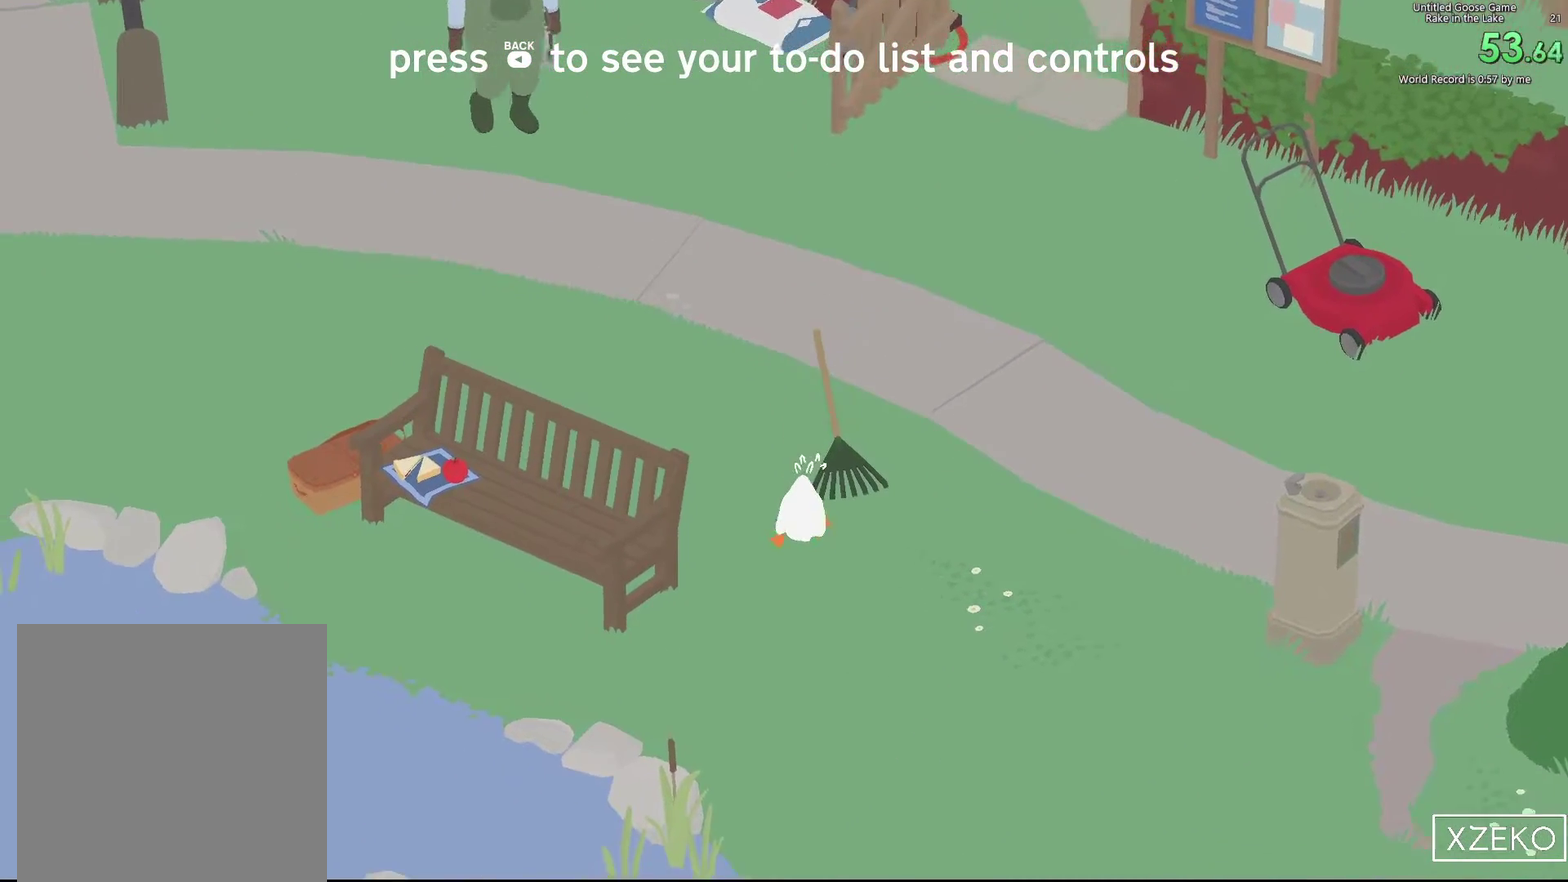
{"buttons": ["L2"], "left_stick": "down"}
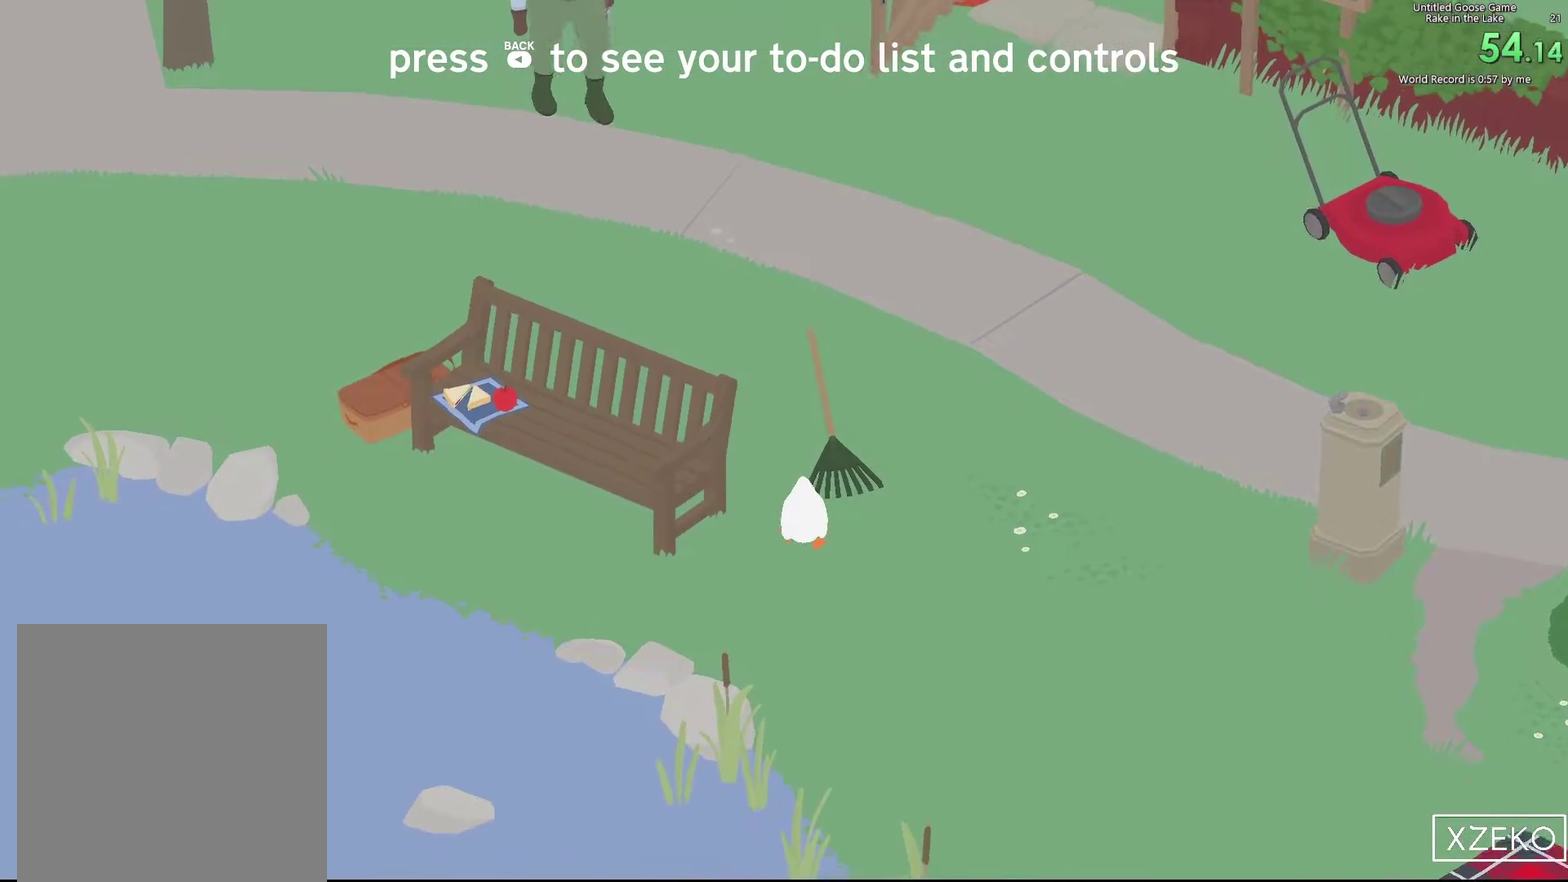
{"buttons": ["L2"], "left_stick": "down-left", "events": [[66, "left_stick", "down-left"]]}
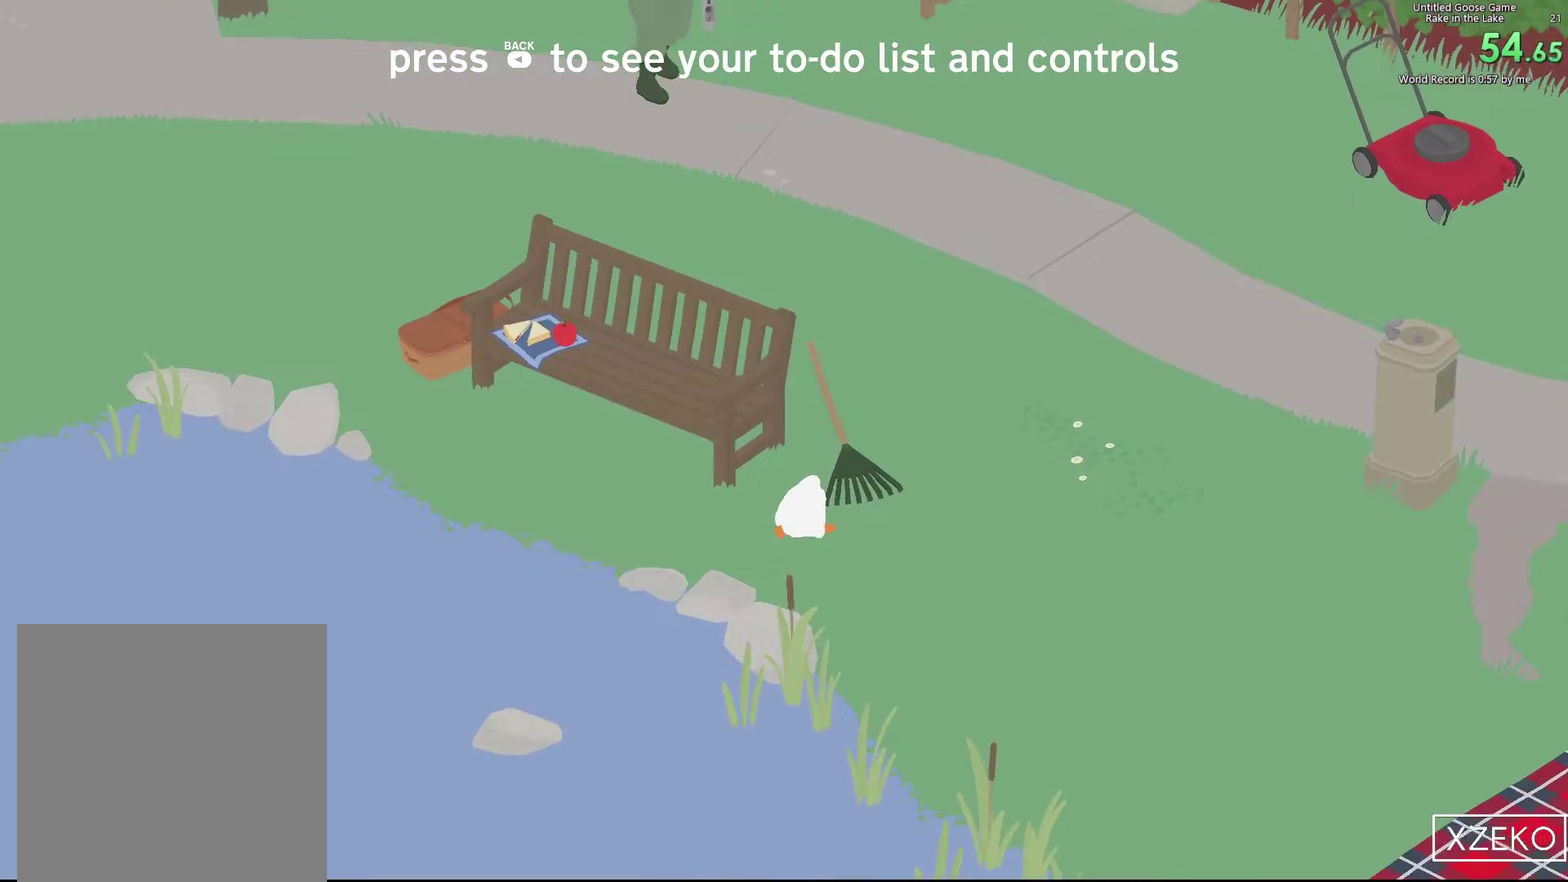
{"buttons": ["L2"], "left_stick": "down-left", "events": []}
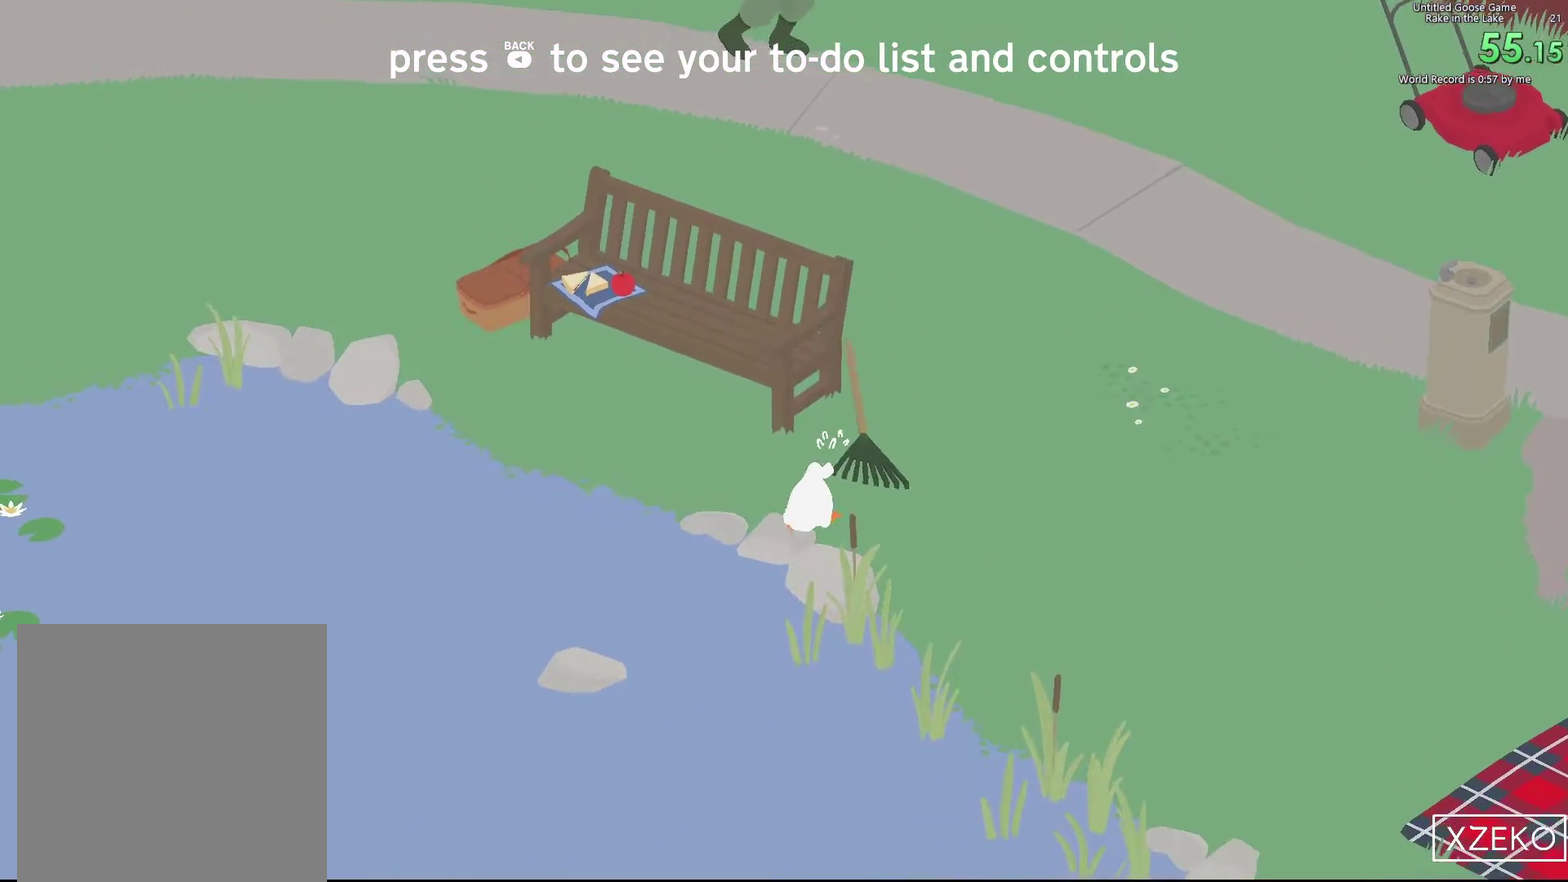
{"buttons": ["L2"], "left_stick": "down-left", "events": []}
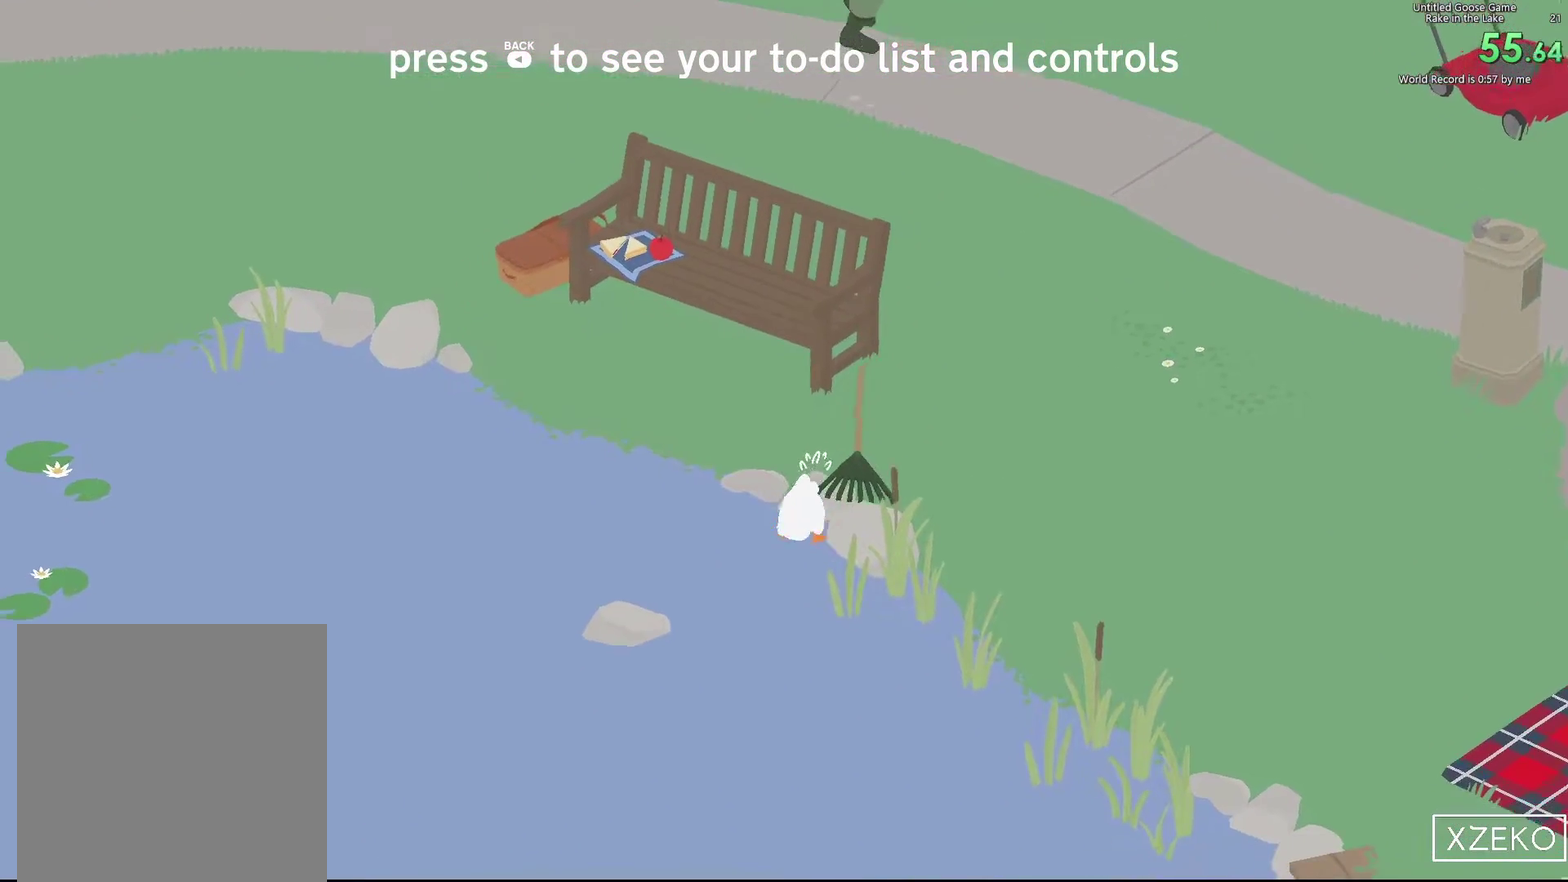
{"buttons": ["L2"], "left_stick": "down-left", "events": []}
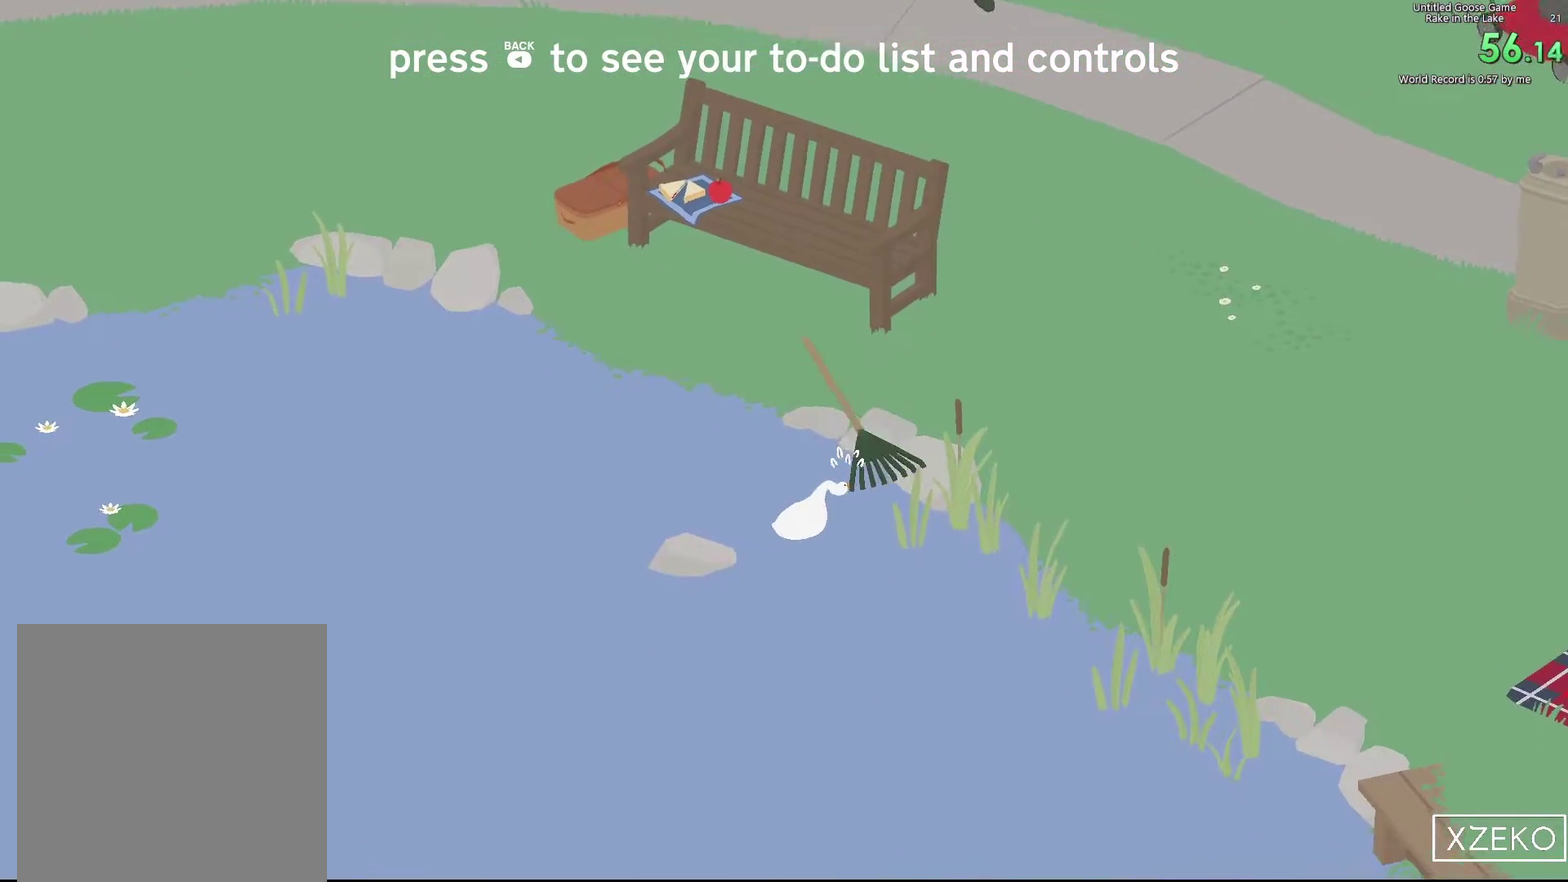
{"buttons": ["L2"], "left_stick": "down-left", "events": []}
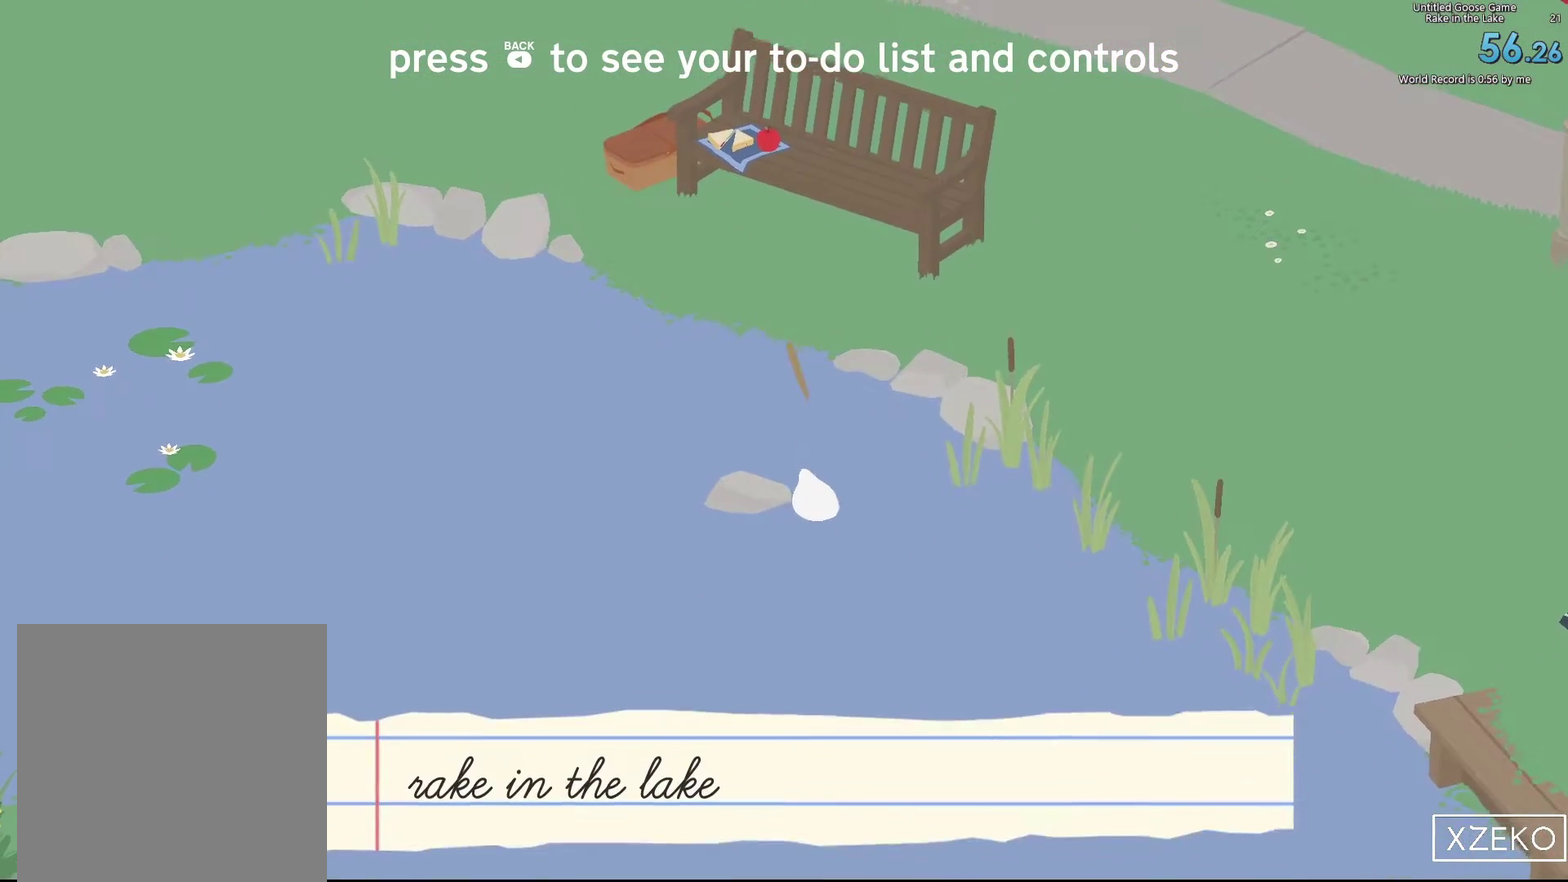
{"buttons": [], "left_stick": "center", "events": [[33, "L2", "up"], [50, "left_stick", "center"]]}
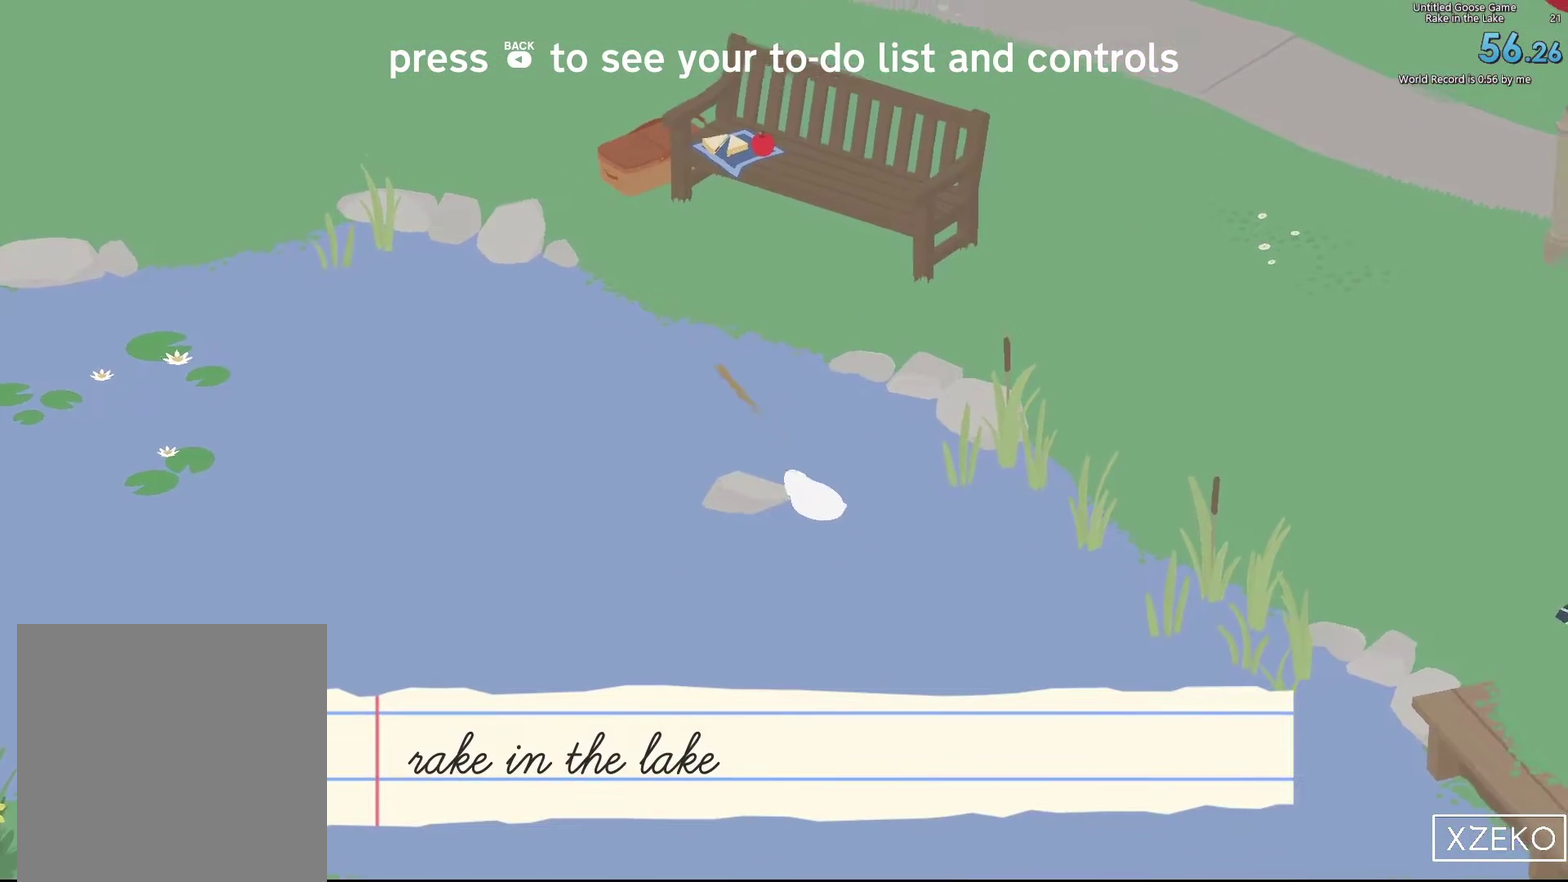
{"buttons": [], "left_stick": "center", "events": []}
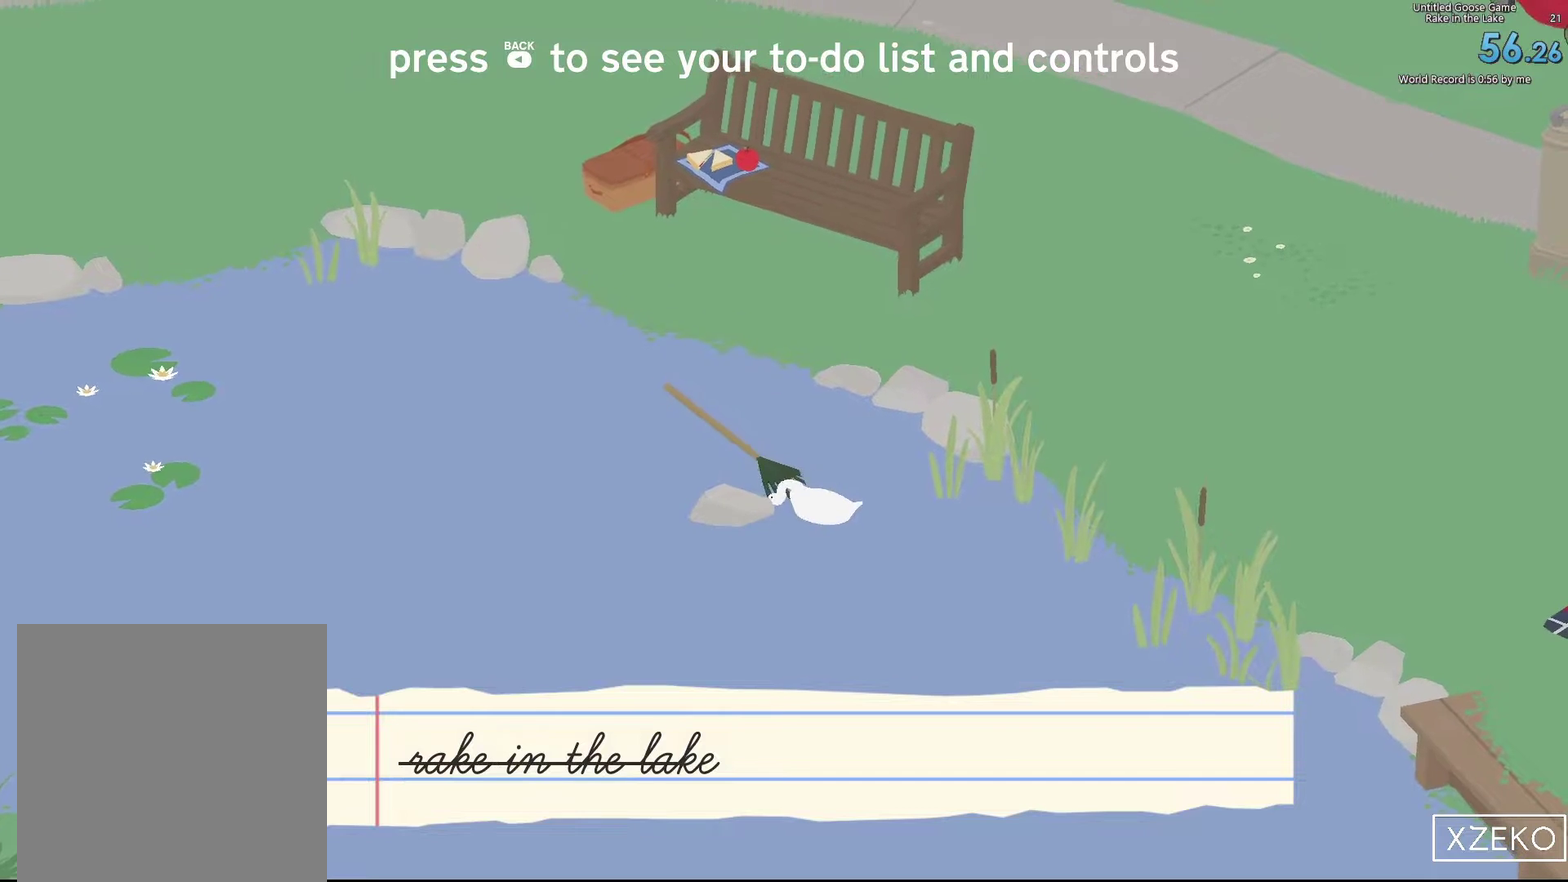
{"buttons": [], "left_stick": "center", "events": []}
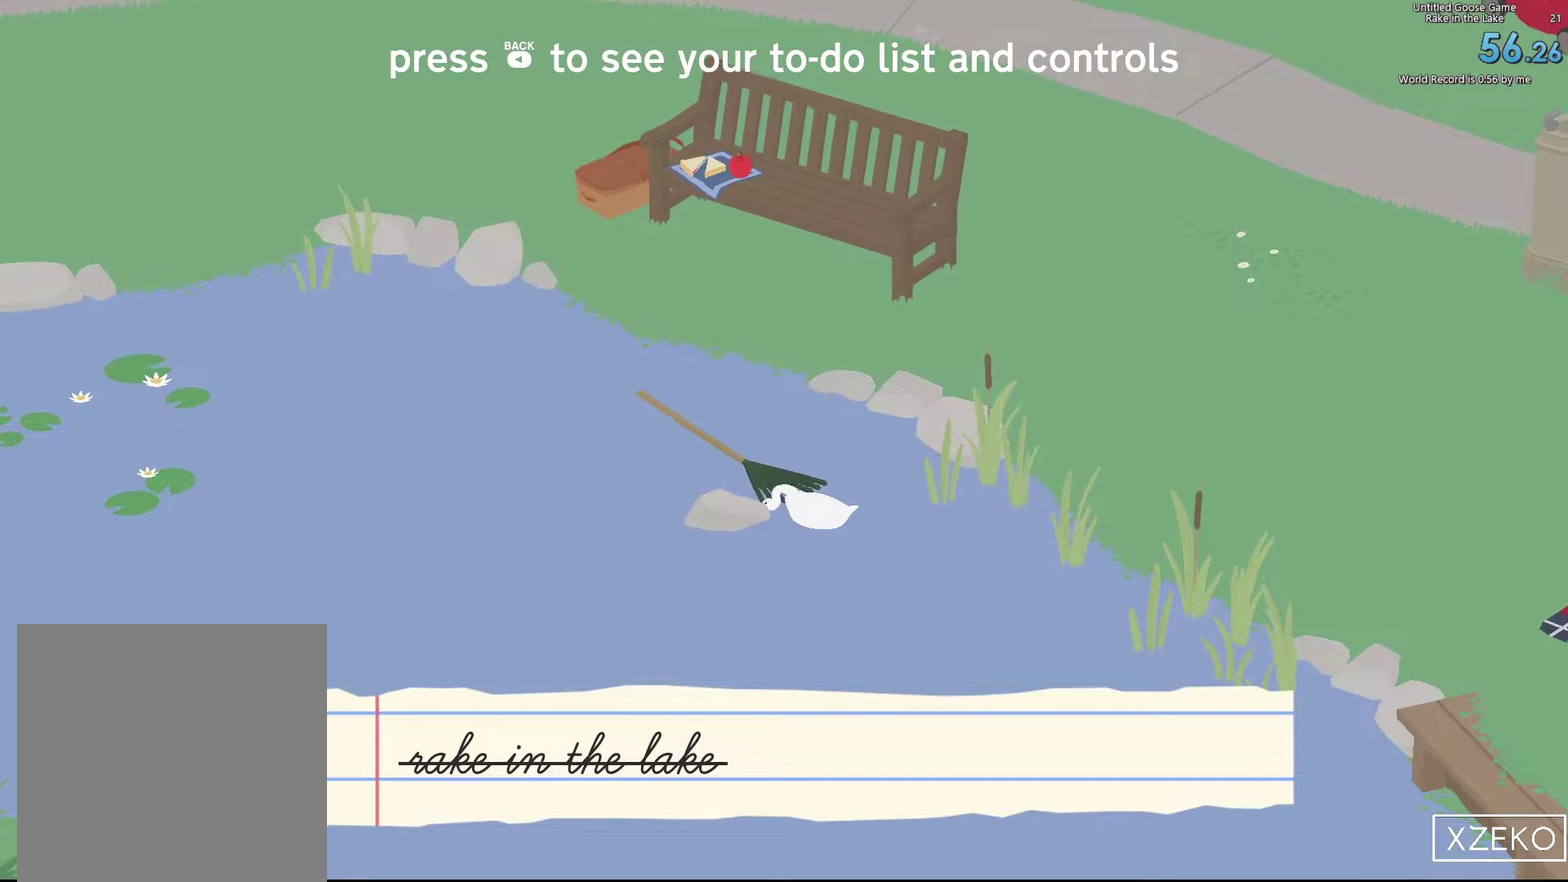
{"buttons": [], "left_stick": "center", "events": []}
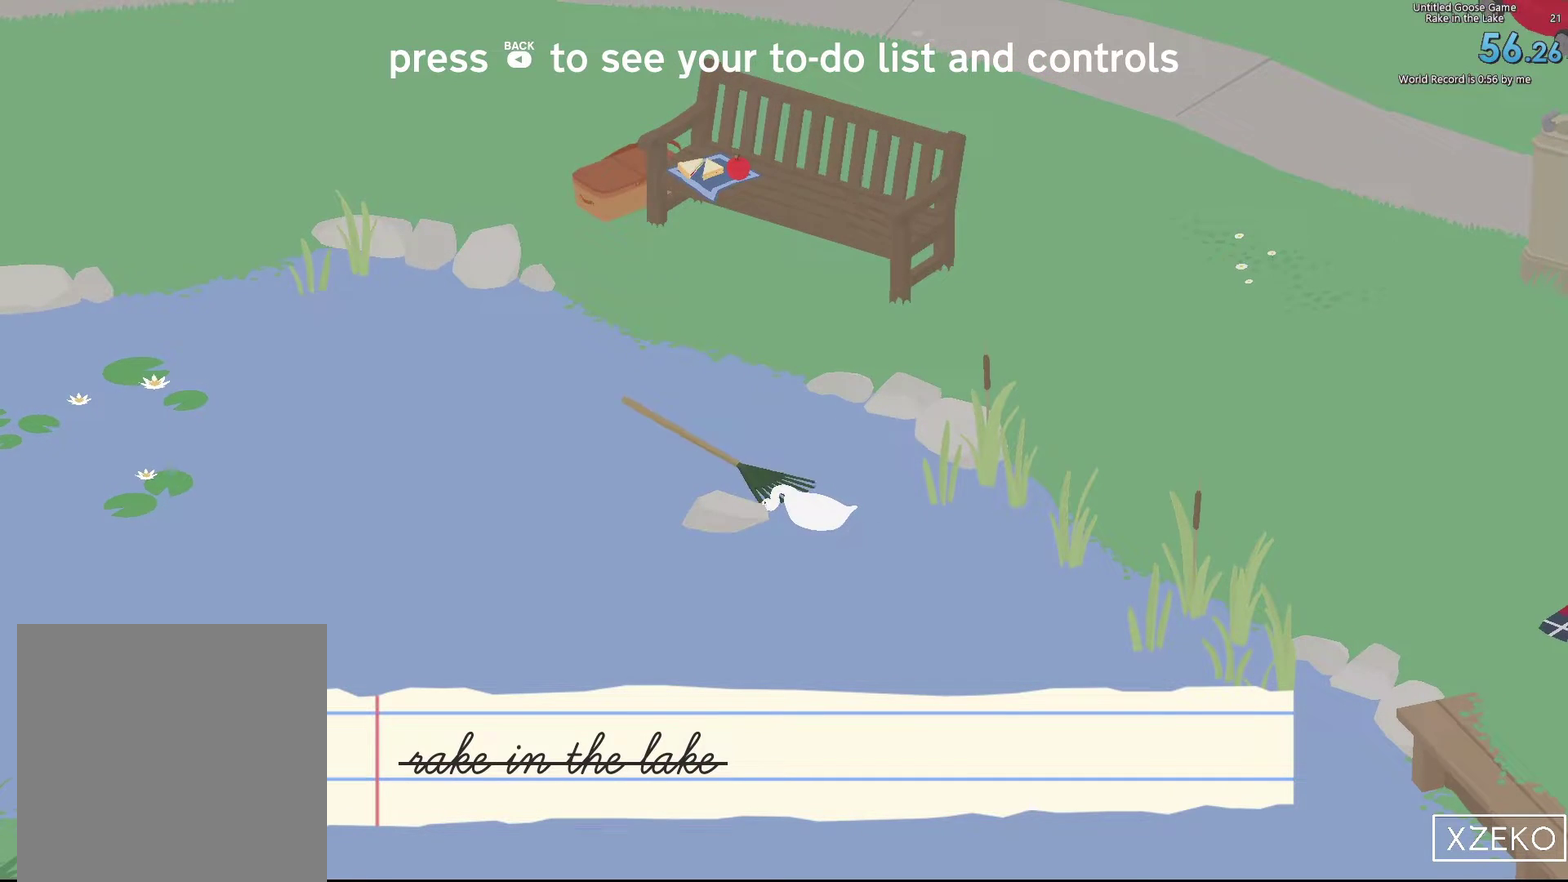
{"buttons": [], "left_stick": "center", "events": []}
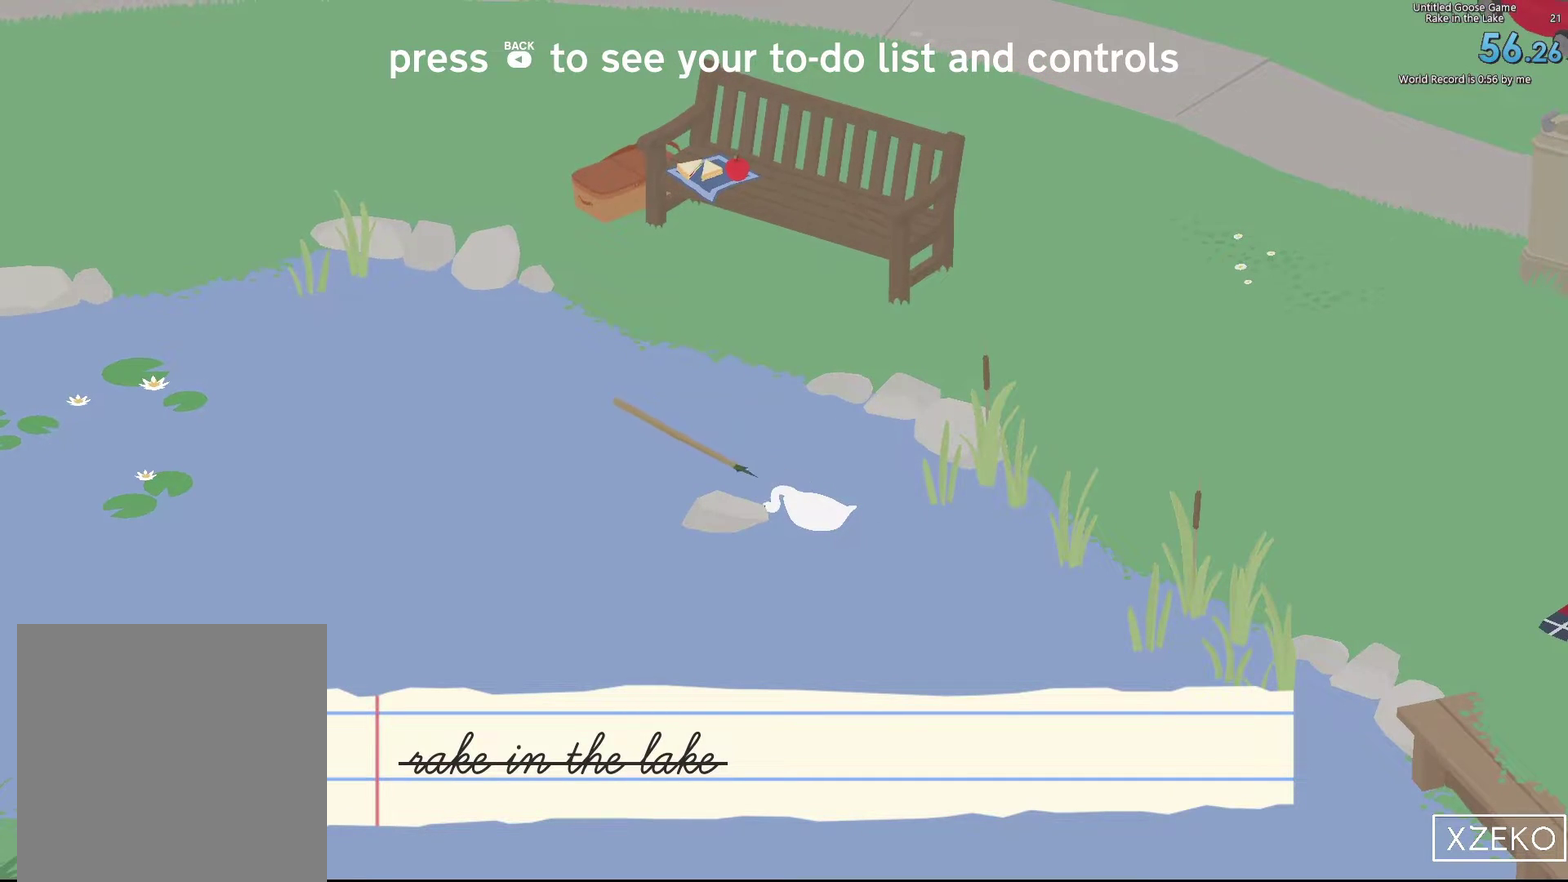
{"buttons": [], "left_stick": "center", "events": []}
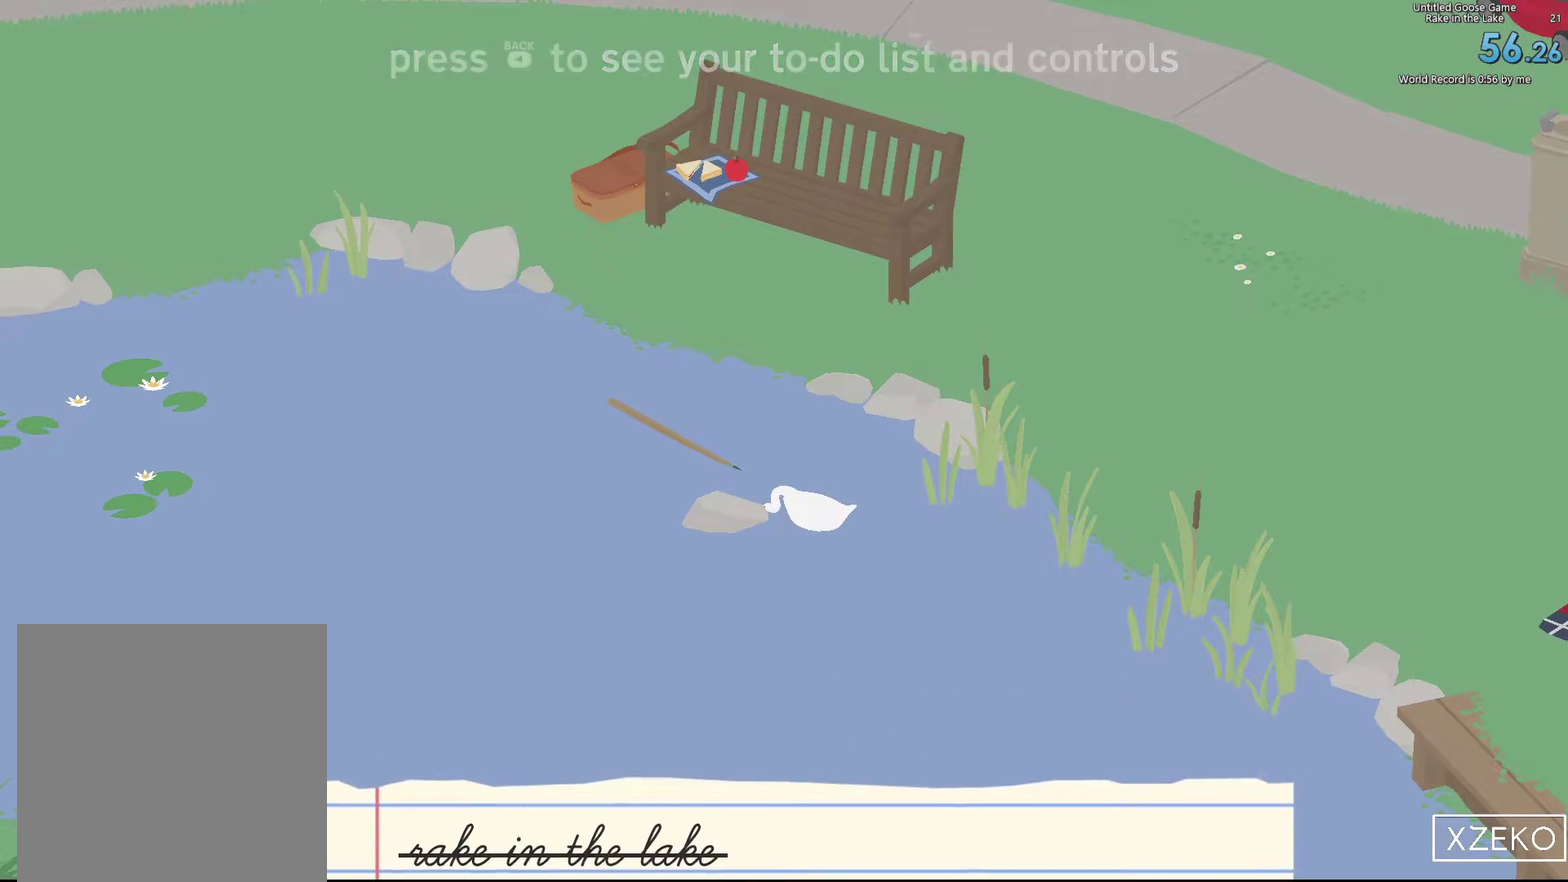
{"buttons": [], "left_stick": "center", "events": []}
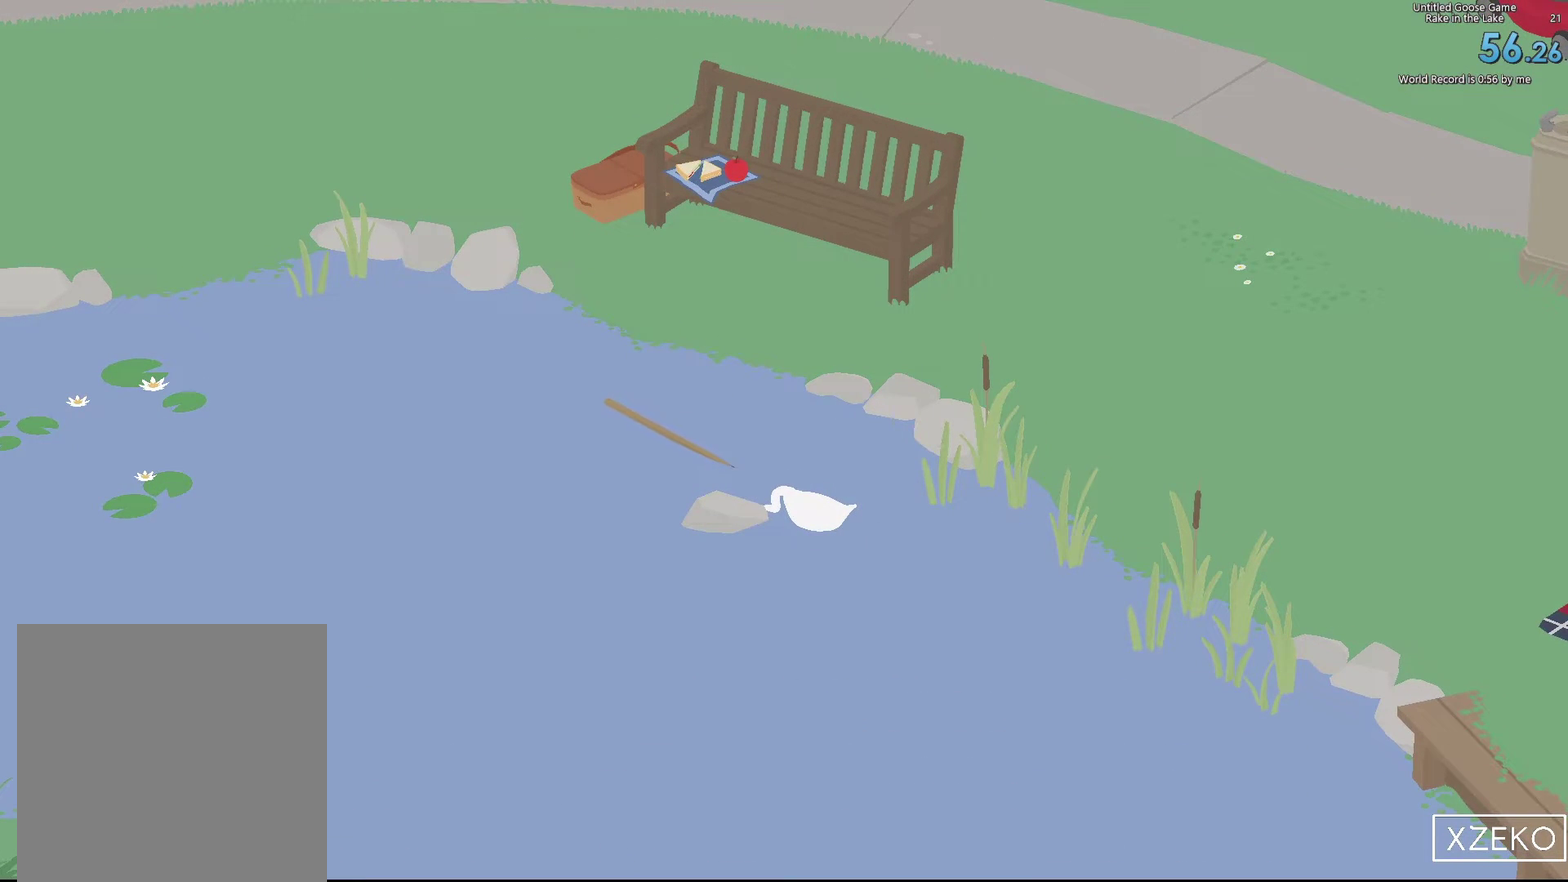
{"buttons": [], "left_stick": "center", "events": []}
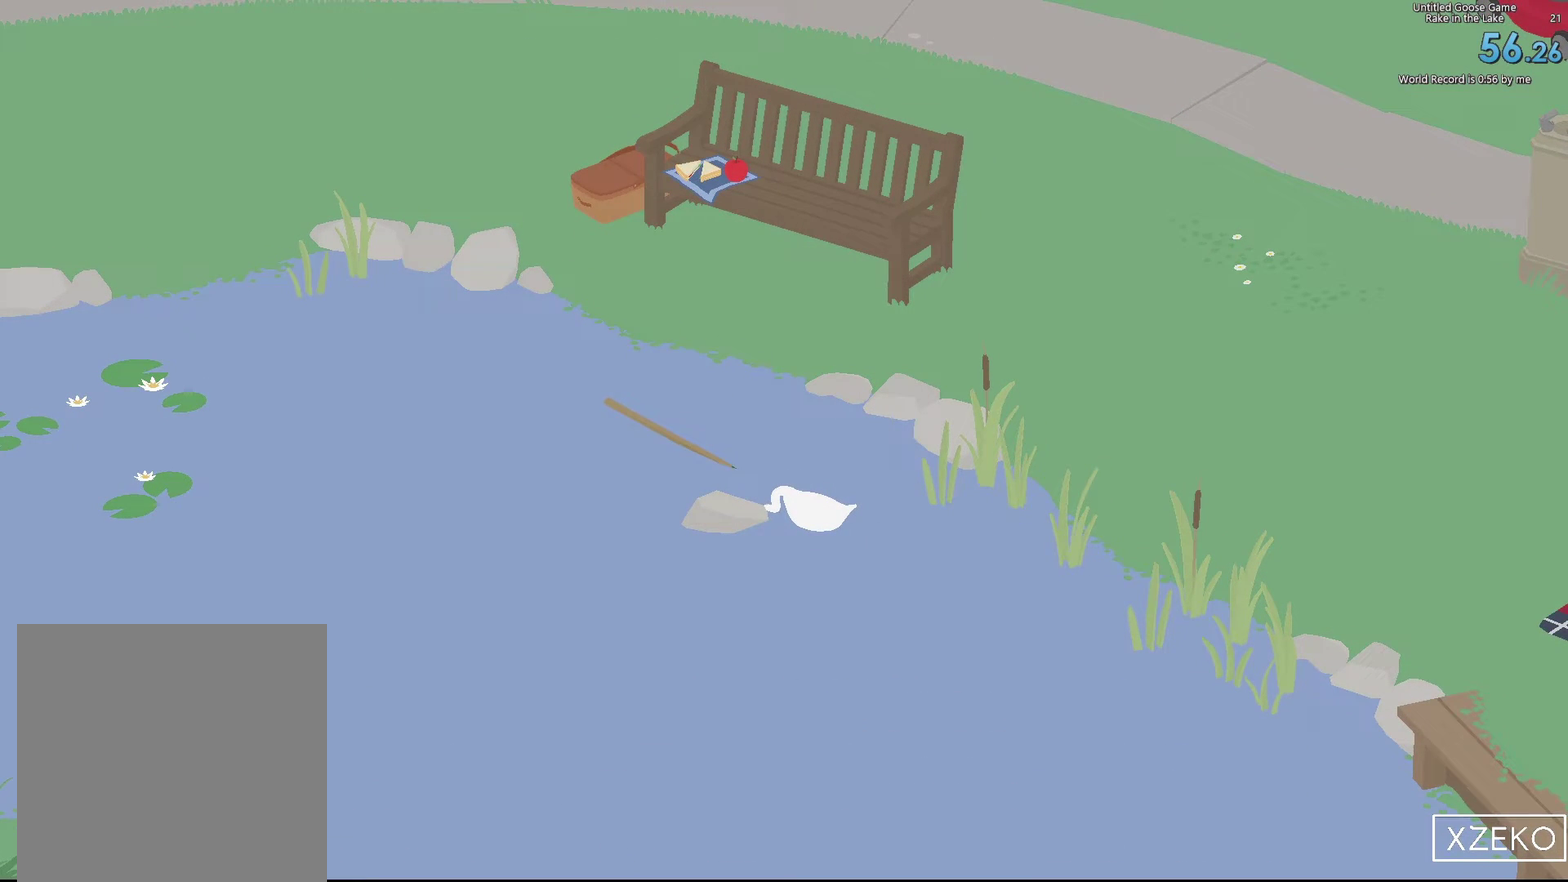
{"buttons": [], "left_stick": "center", "events": []}
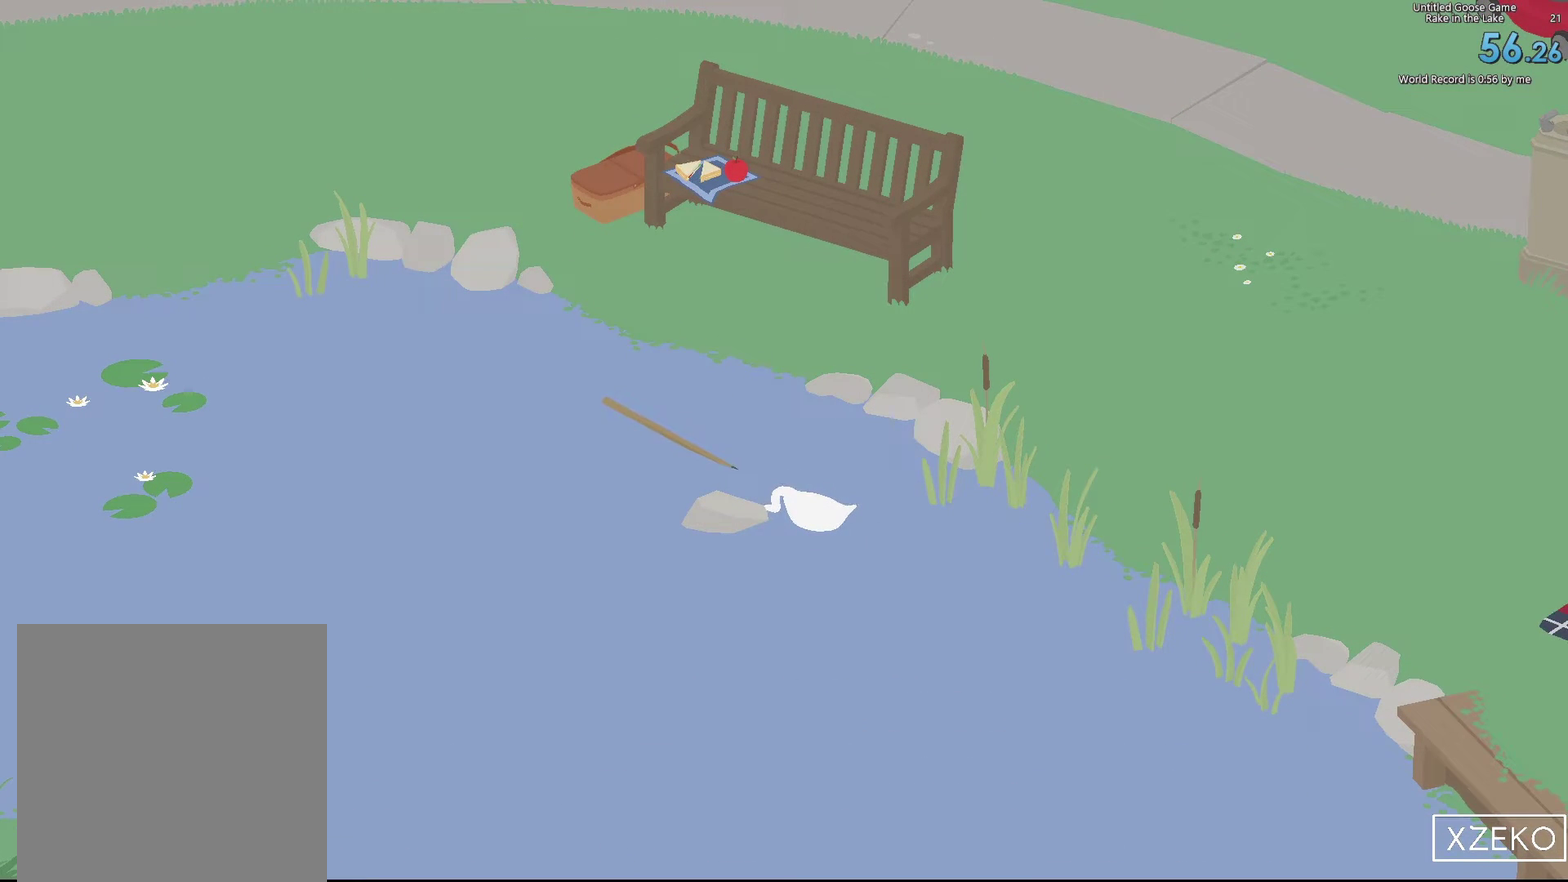
{"buttons": [], "left_stick": "center", "events": []}
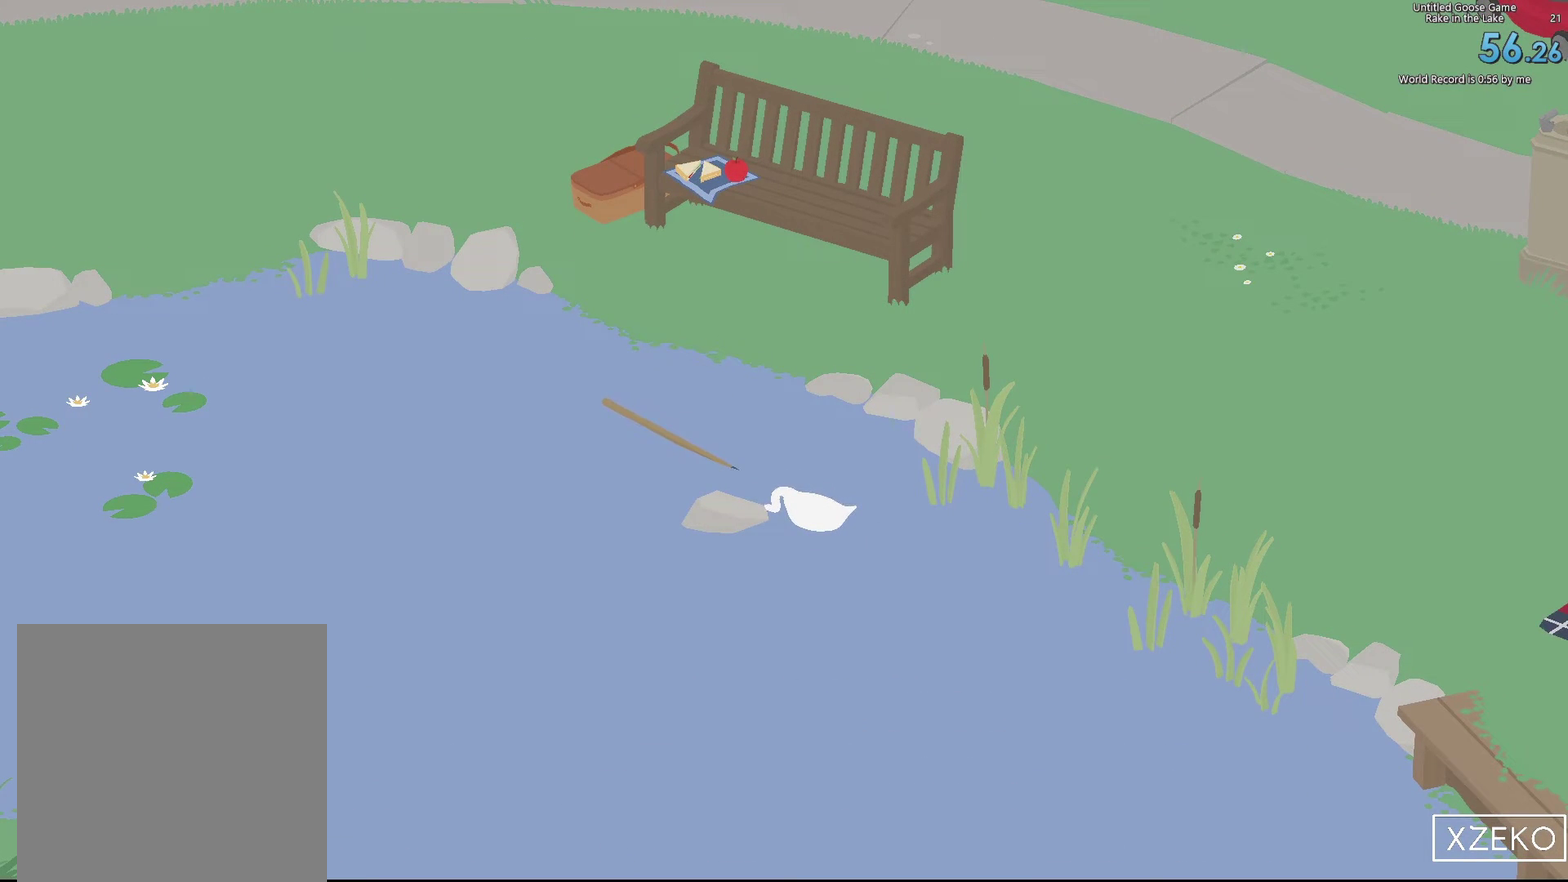
{"buttons": [], "left_stick": "center", "events": []}